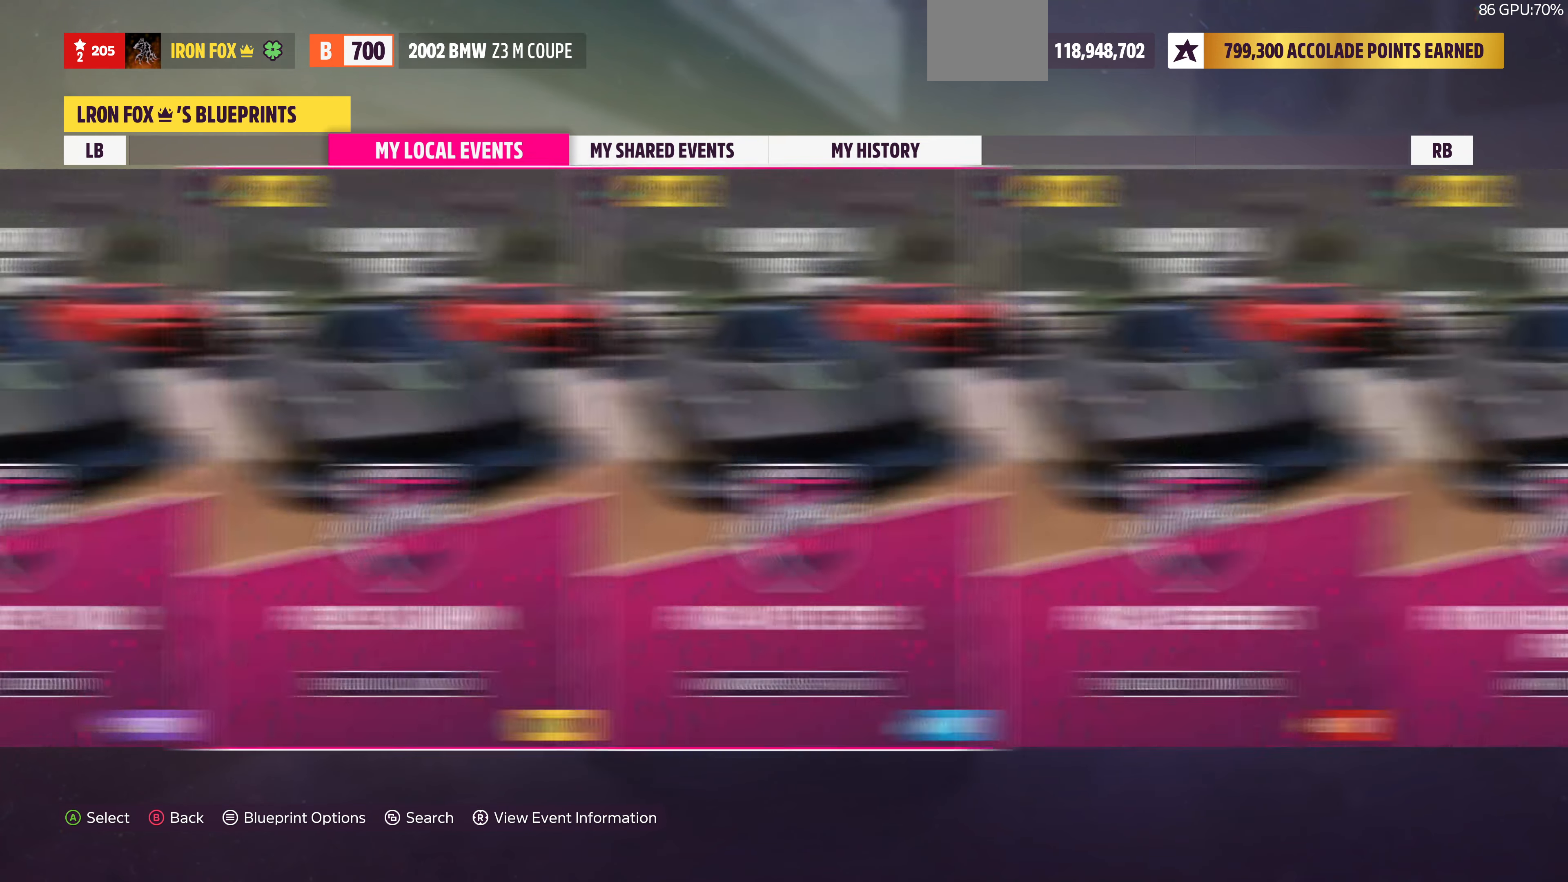
Gameplay with a controller (PlayStation layout); each line is a JSON object with the inputs held at the frame after it. "events" lists button and stick changes between this image and that frame as [ms after this image, input, new state], when the widget could be followed in between.
{"buttons": [], "left_stick": "center", "right_stick": "center", "events": [[34, "DPAD_LEFT", "up"], [234, "DPAD_LEFT", "down"], [334, "DPAD_LEFT", "up"]]}
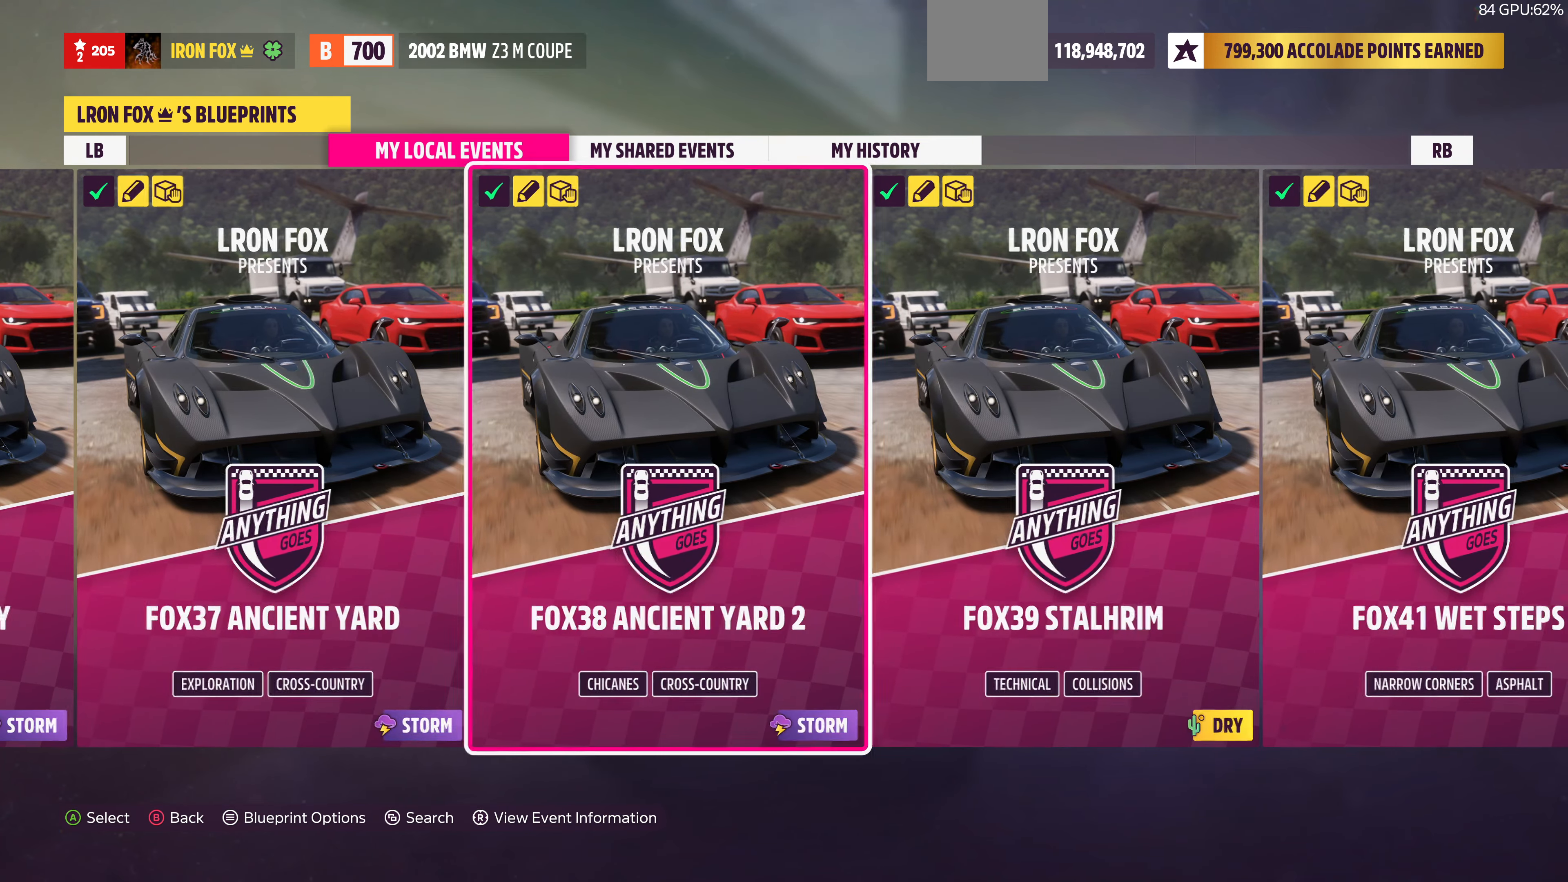
{"buttons": [], "left_stick": "center", "right_stick": "center", "events": [[167, "DPAD_LEFT", "down"], [300, "DPAD_LEFT", "up"]]}
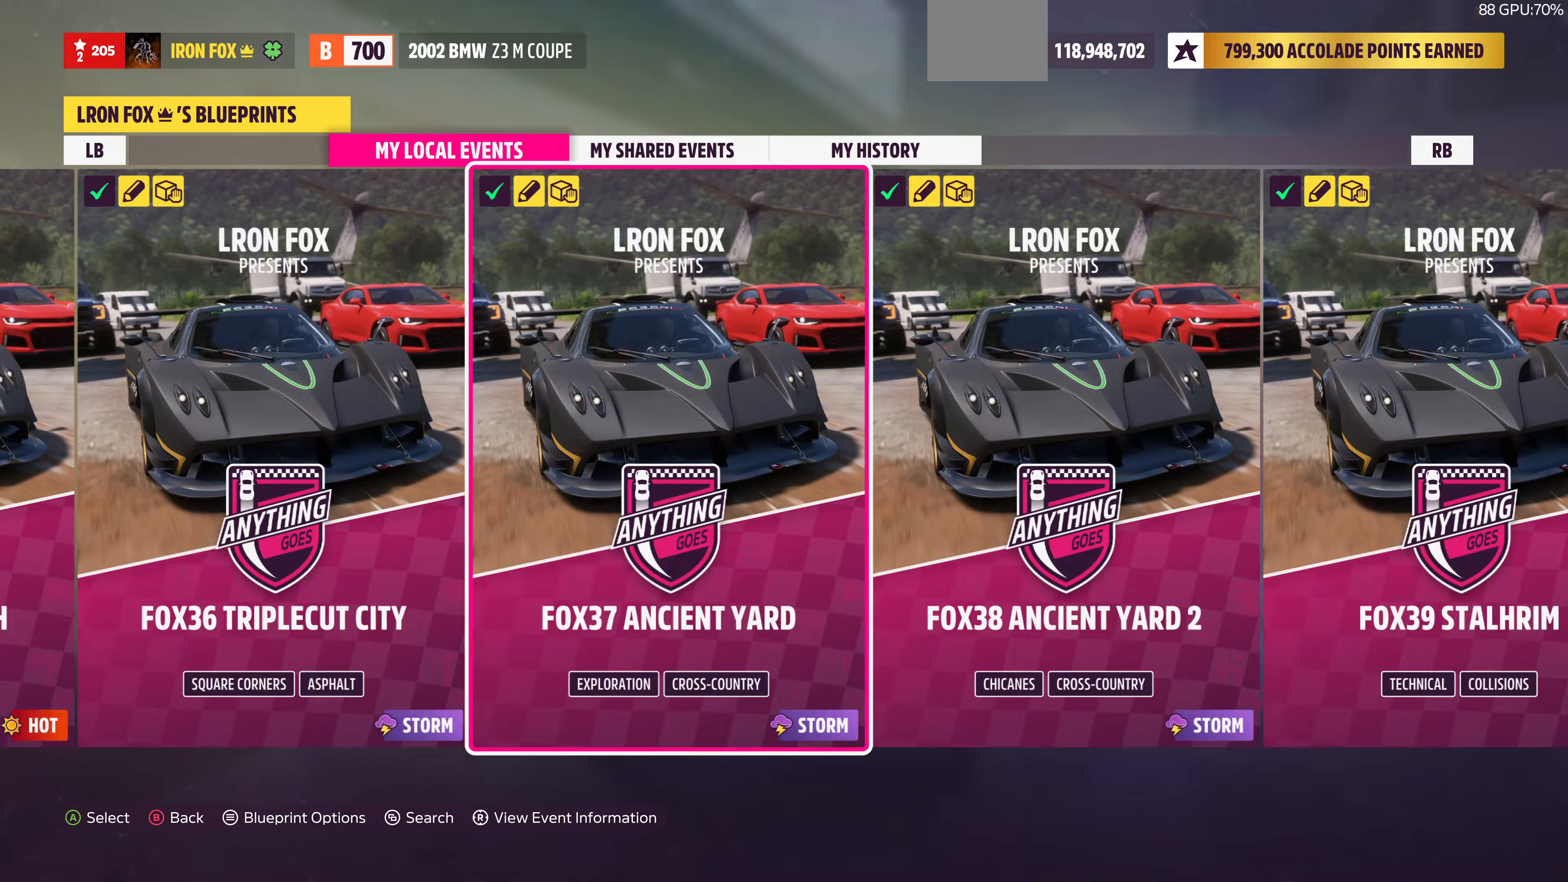
{"buttons": ["DPAD_RIGHT"], "left_stick": "center", "right_stick": "center", "events": [[67, "DPAD_RIGHT", "down"], [133, "DPAD_RIGHT", "up"], [300, "DPAD_RIGHT", "down"]]}
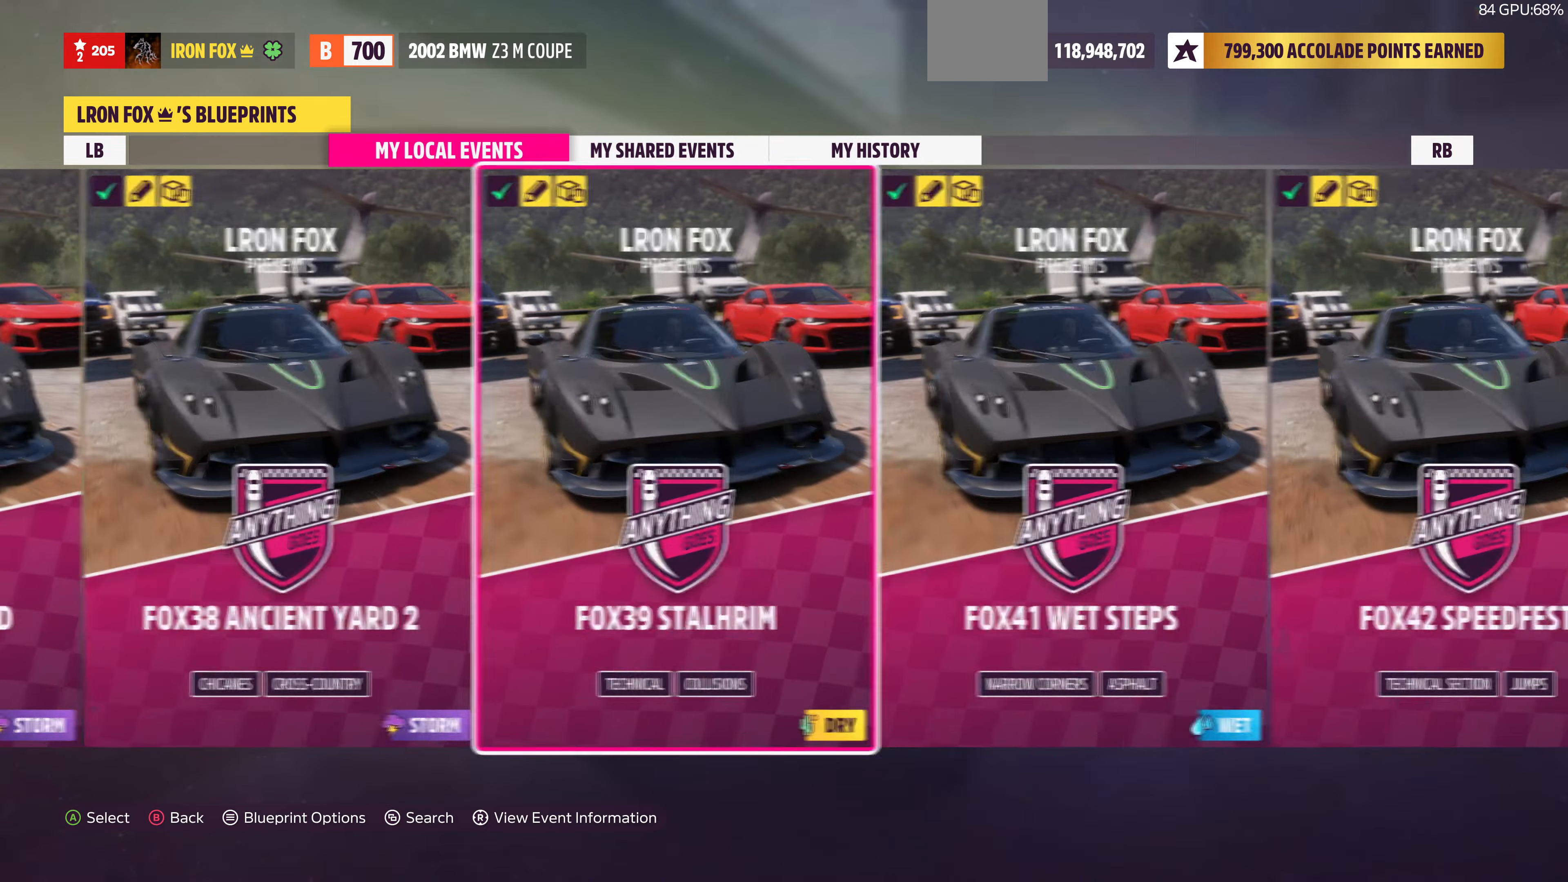
{"buttons": ["DPAD_RIGHT"], "left_stick": "center", "right_stick": "center", "events": [[200, "DPAD_RIGHT", "up"], [300, "DPAD_RIGHT", "down"]]}
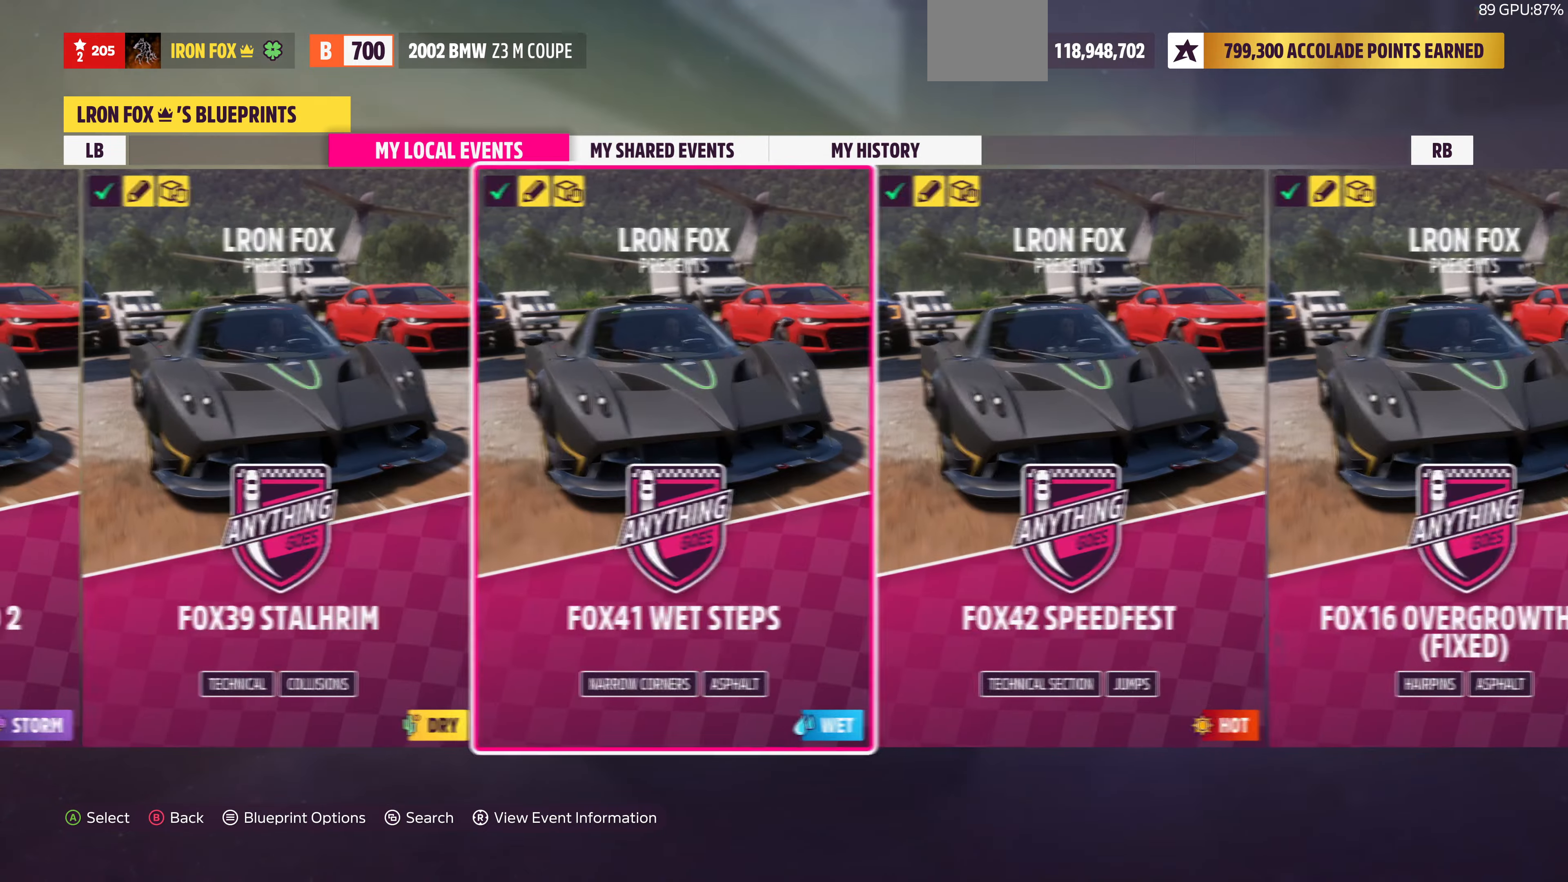
{"buttons": [], "left_stick": "center", "right_stick": "center", "events": [[67, "DPAD_RIGHT", "up"], [300, "DPAD_RIGHT", "down"], [467, "DPAD_RIGHT", "up"]]}
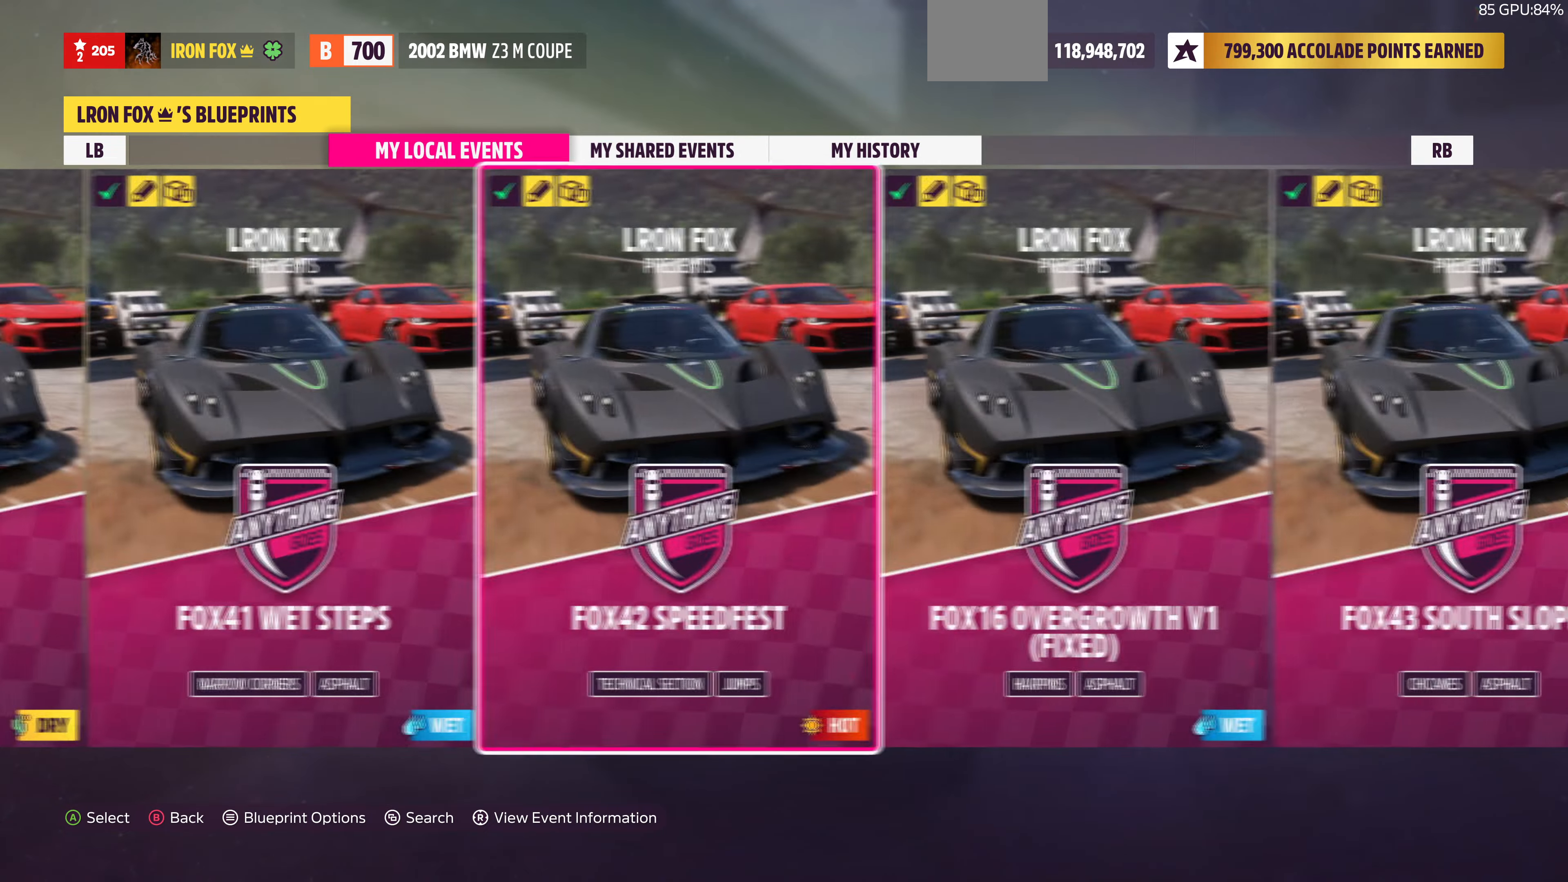
{"buttons": [], "left_stick": "center", "right_stick": "center", "events": [[33, "DPAD_RIGHT", "down"], [67, "DPAD_RIGHT", "up"], [333, "DPAD_LEFT", "down"], [400, "DPAD_LEFT", "up"]]}
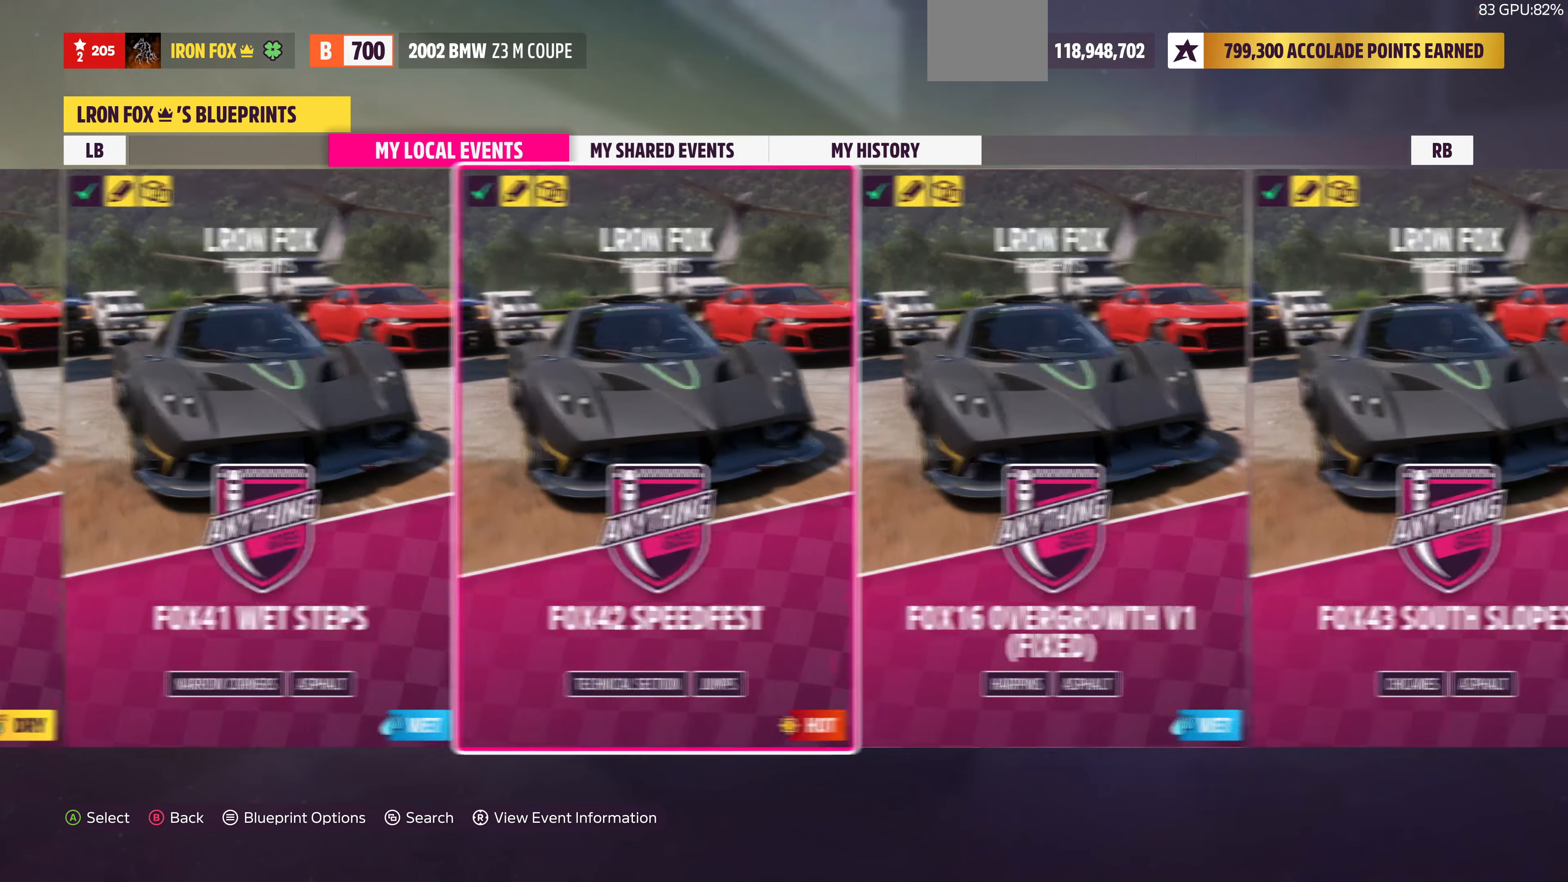
{"buttons": [], "left_stick": "center", "right_stick": "center", "events": [[33, "DPAD_LEFT", "down"], [100, "DPAD_LEFT", "up"], [200, "DPAD_LEFT", "down"], [300, "DPAD_LEFT", "up"], [433, "DPAD_LEFT", "down"], [467, "DPAD_LEFT", "up"]]}
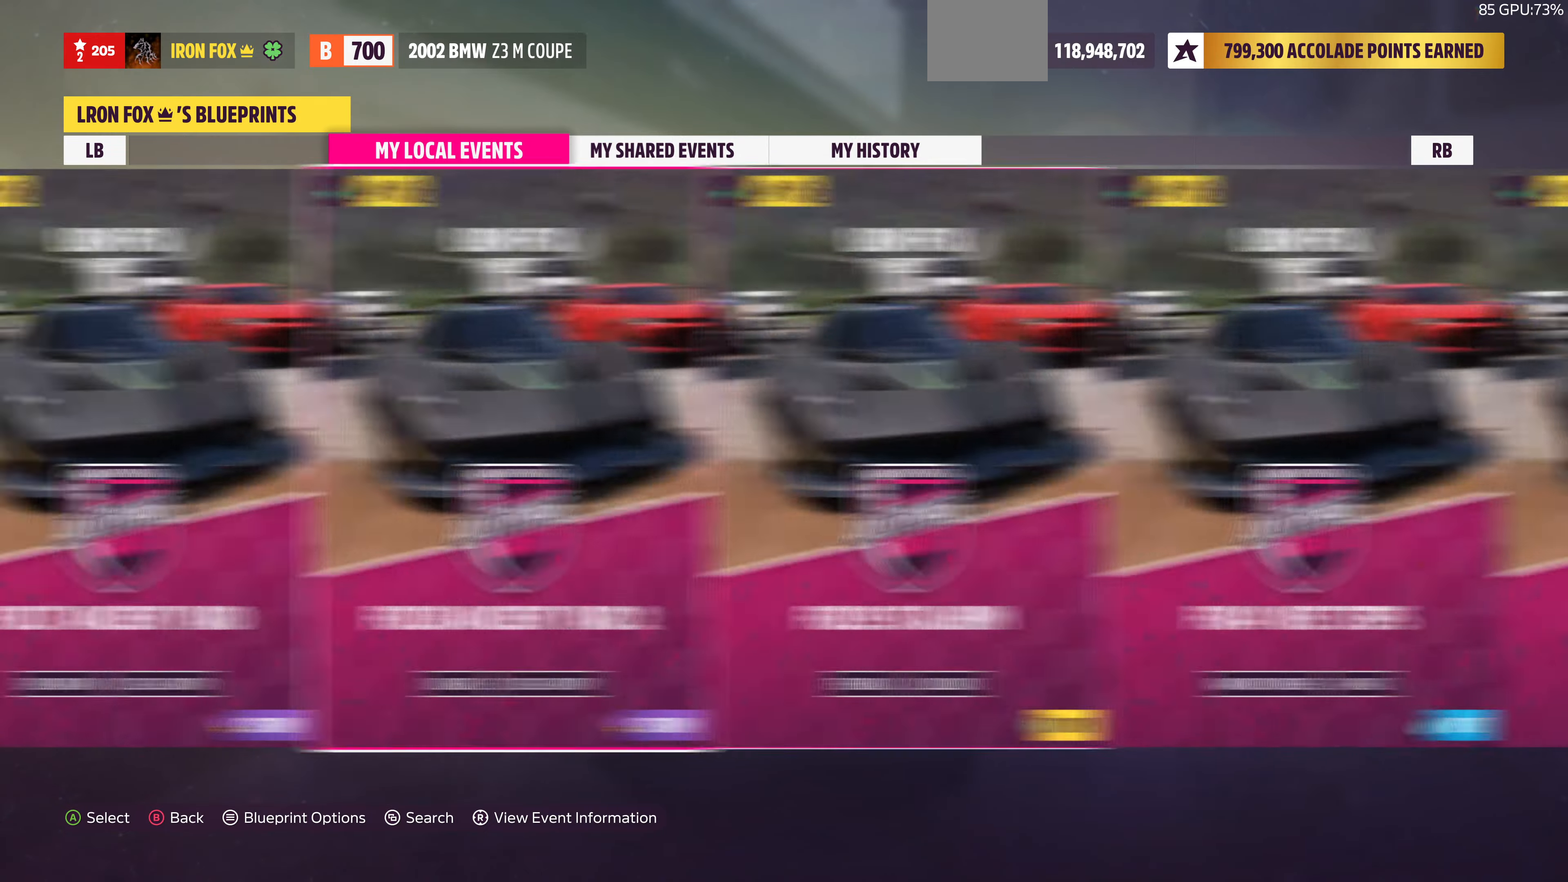
{"buttons": [], "left_stick": "center", "right_stick": "center", "events": [[100, "DPAD_LEFT", "down"], [167, "DPAD_LEFT", "up"], [333, "DPAD_LEFT", "down"], [400, "DPAD_LEFT", "up"]]}
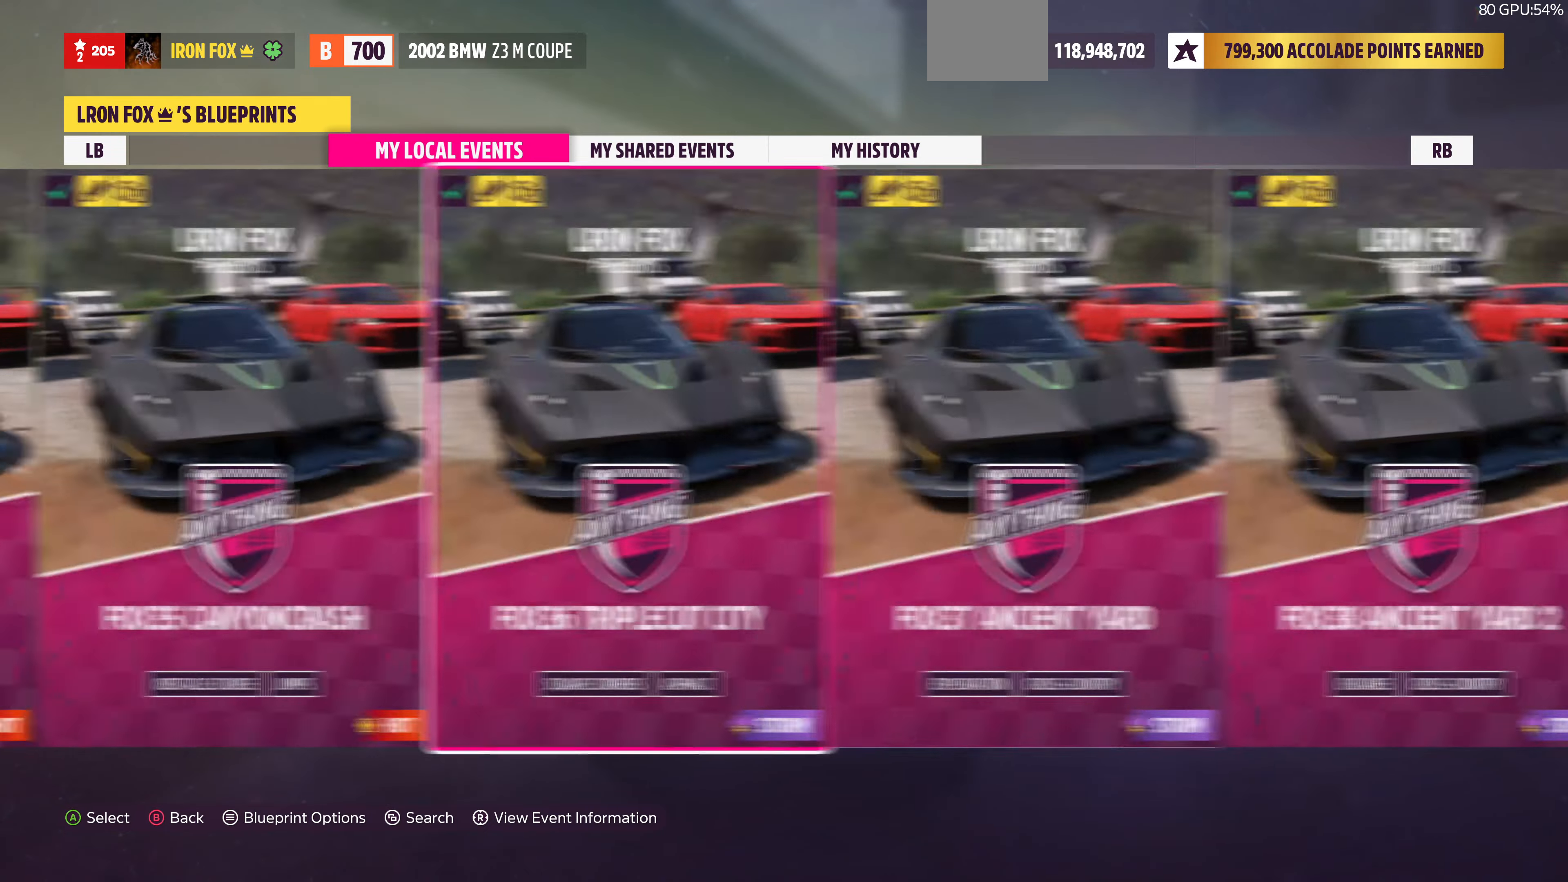
{"buttons": [], "left_stick": "center", "right_stick": "center", "events": [[67, "DPAD_LEFT", "down"], [167, "DPAD_LEFT", "up"], [300, "DPAD_LEFT", "down"], [467, "DPAD_LEFT", "up"]]}
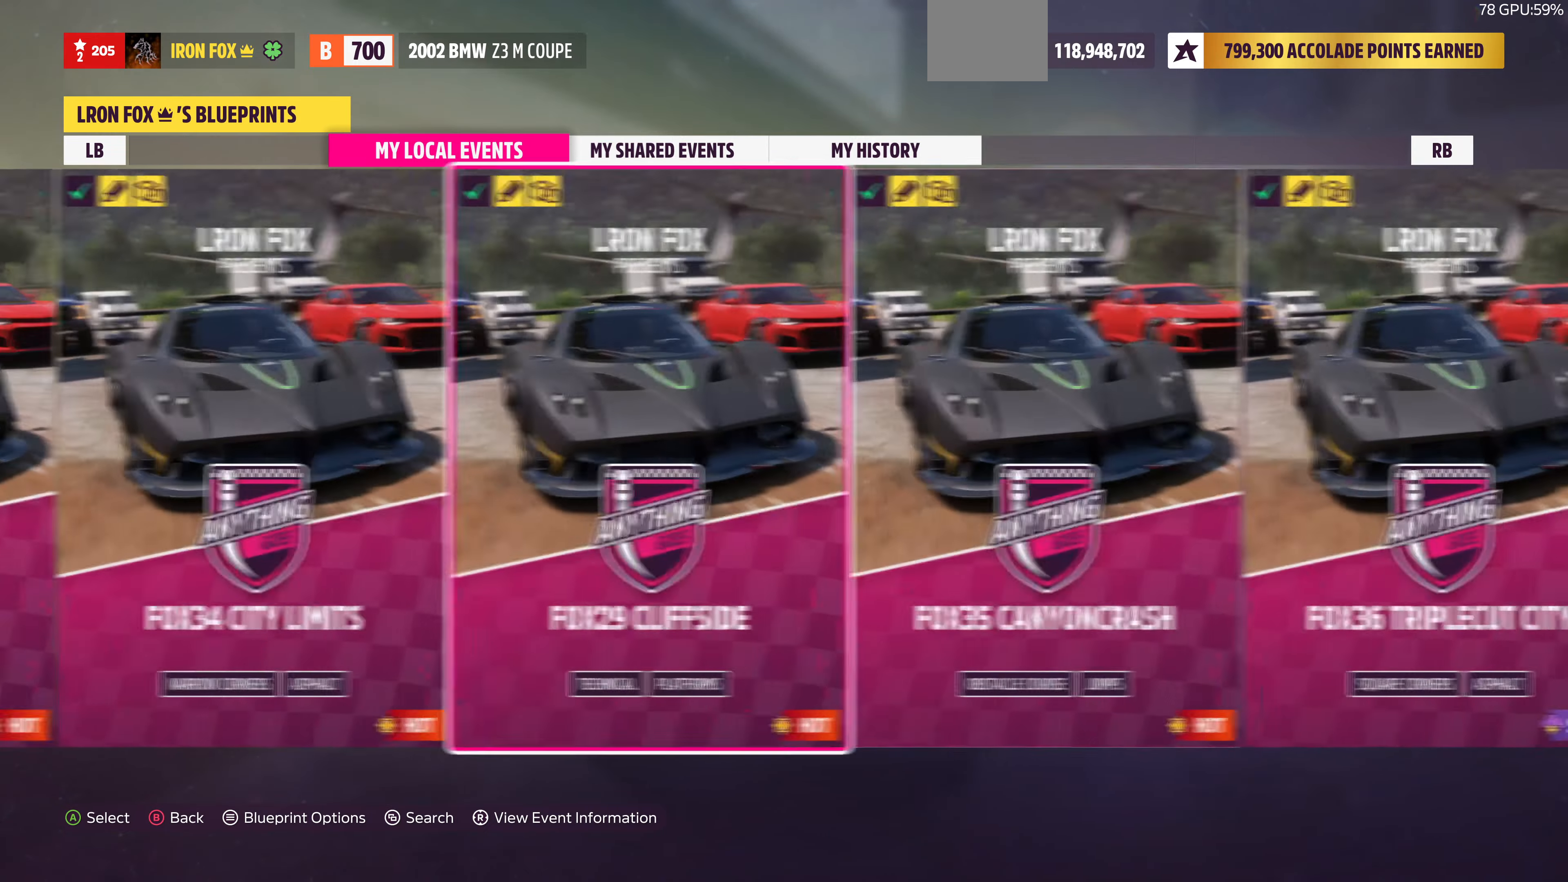
{"buttons": [], "left_stick": "center", "right_stick": "center", "events": [[133, "DPAD_LEFT", "down"], [200, "DPAD_LEFT", "up"], [367, "DPAD_LEFT", "down"], [433, "DPAD_LEFT", "up"]]}
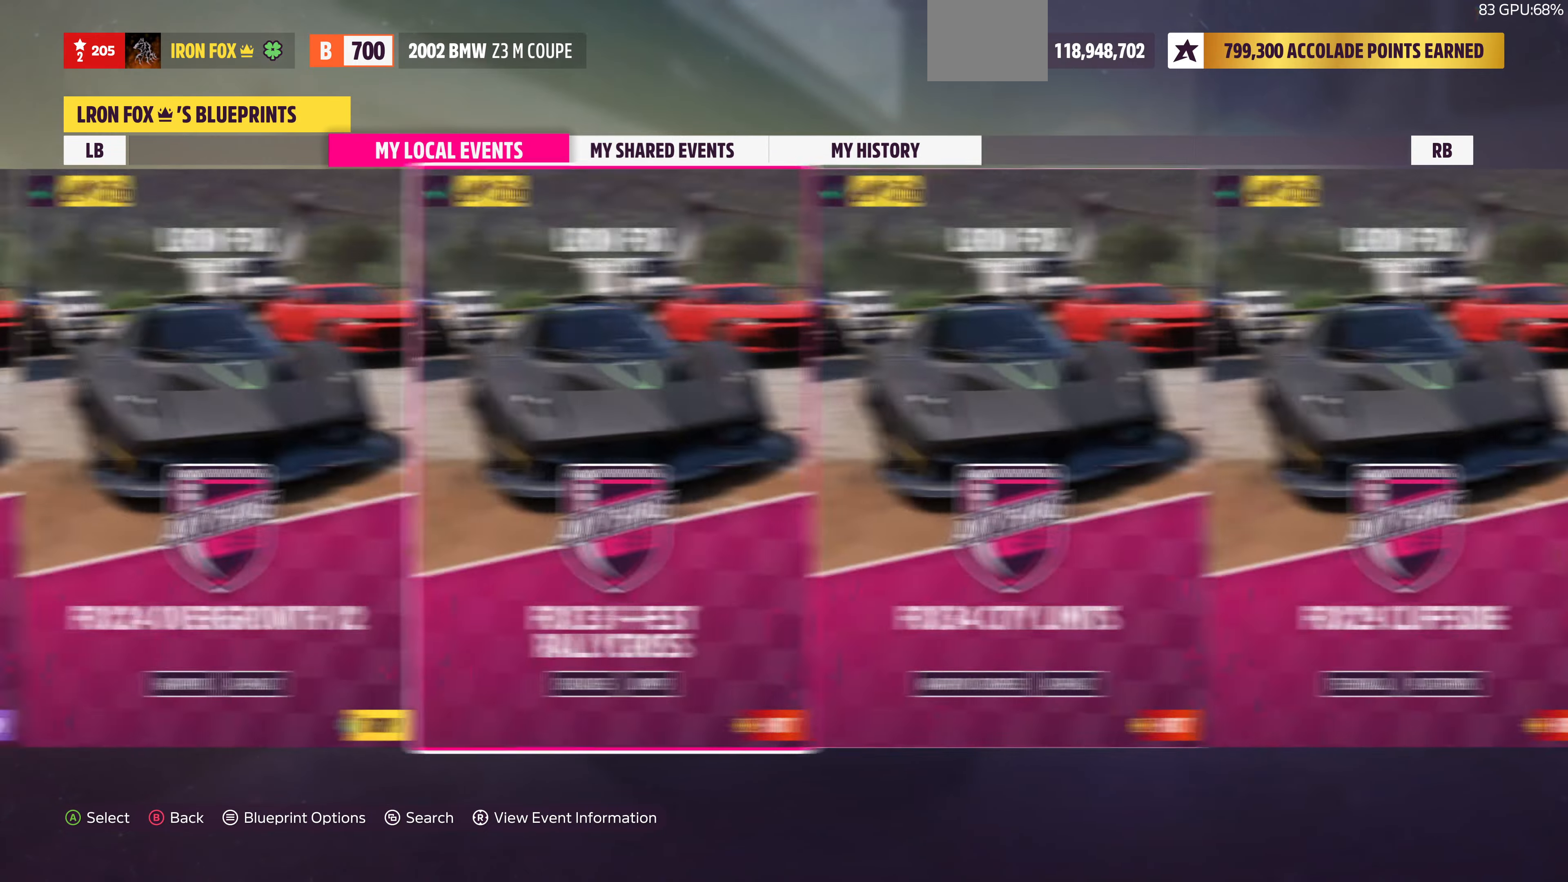
{"buttons": [], "left_stick": "center", "right_stick": "center", "events": [[100, "DPAD_LEFT", "down"], [233, "DPAD_LEFT", "up"], [433, "DPAD_LEFT", "down"], [467, "DPAD_LEFT", "up"]]}
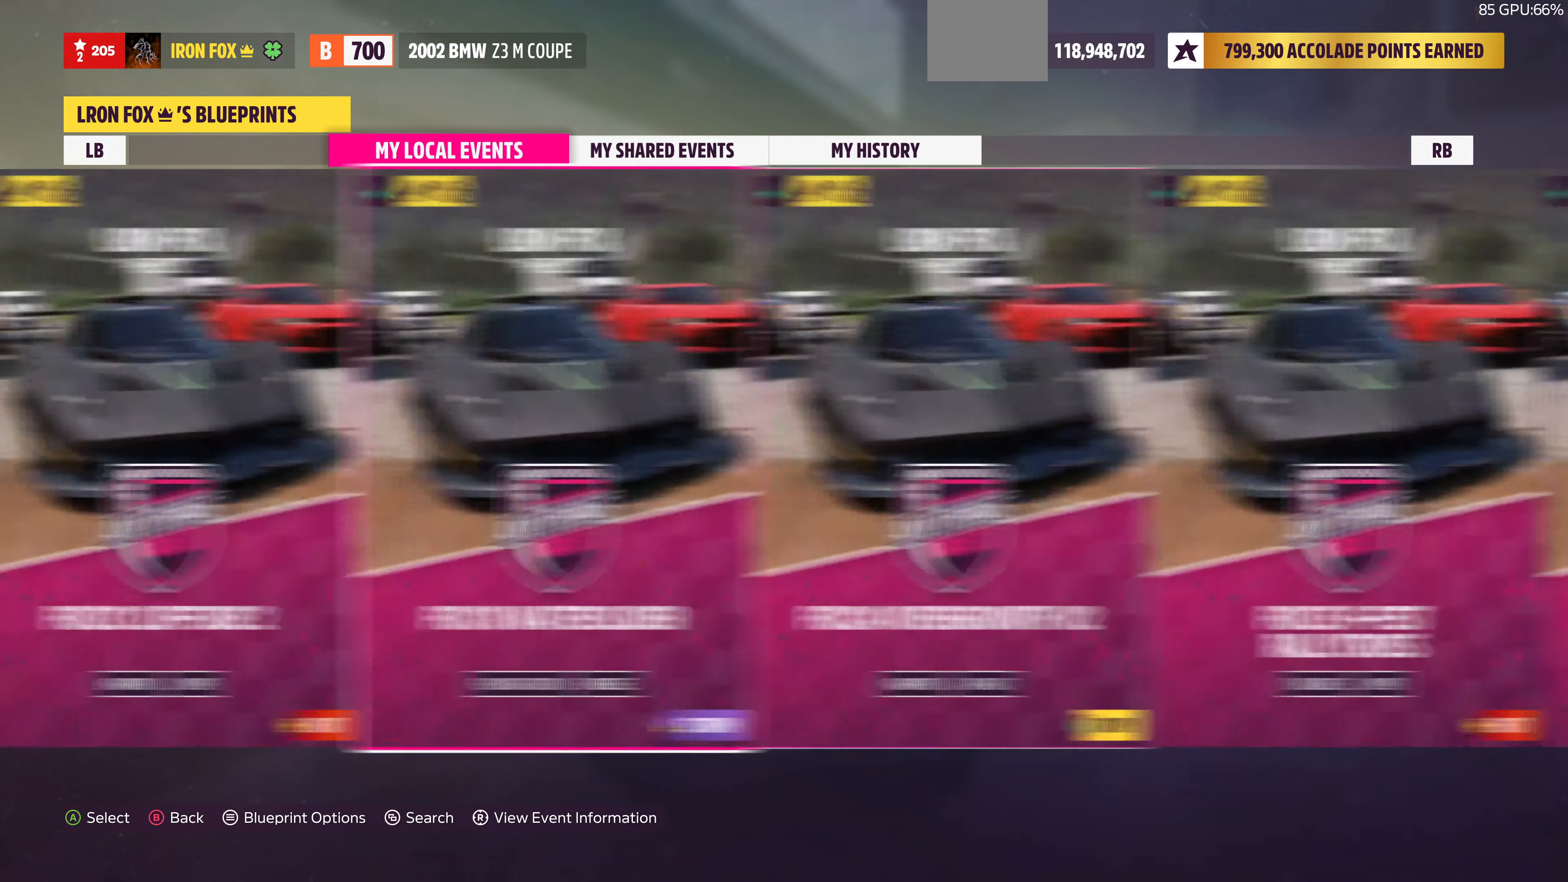
{"buttons": ["DPAD_LEFT"], "left_stick": "center", "right_stick": "center", "events": [[200, "DPAD_LEFT", "down"], [333, "DPAD_LEFT", "up"], [467, "DPAD_LEFT", "down"]]}
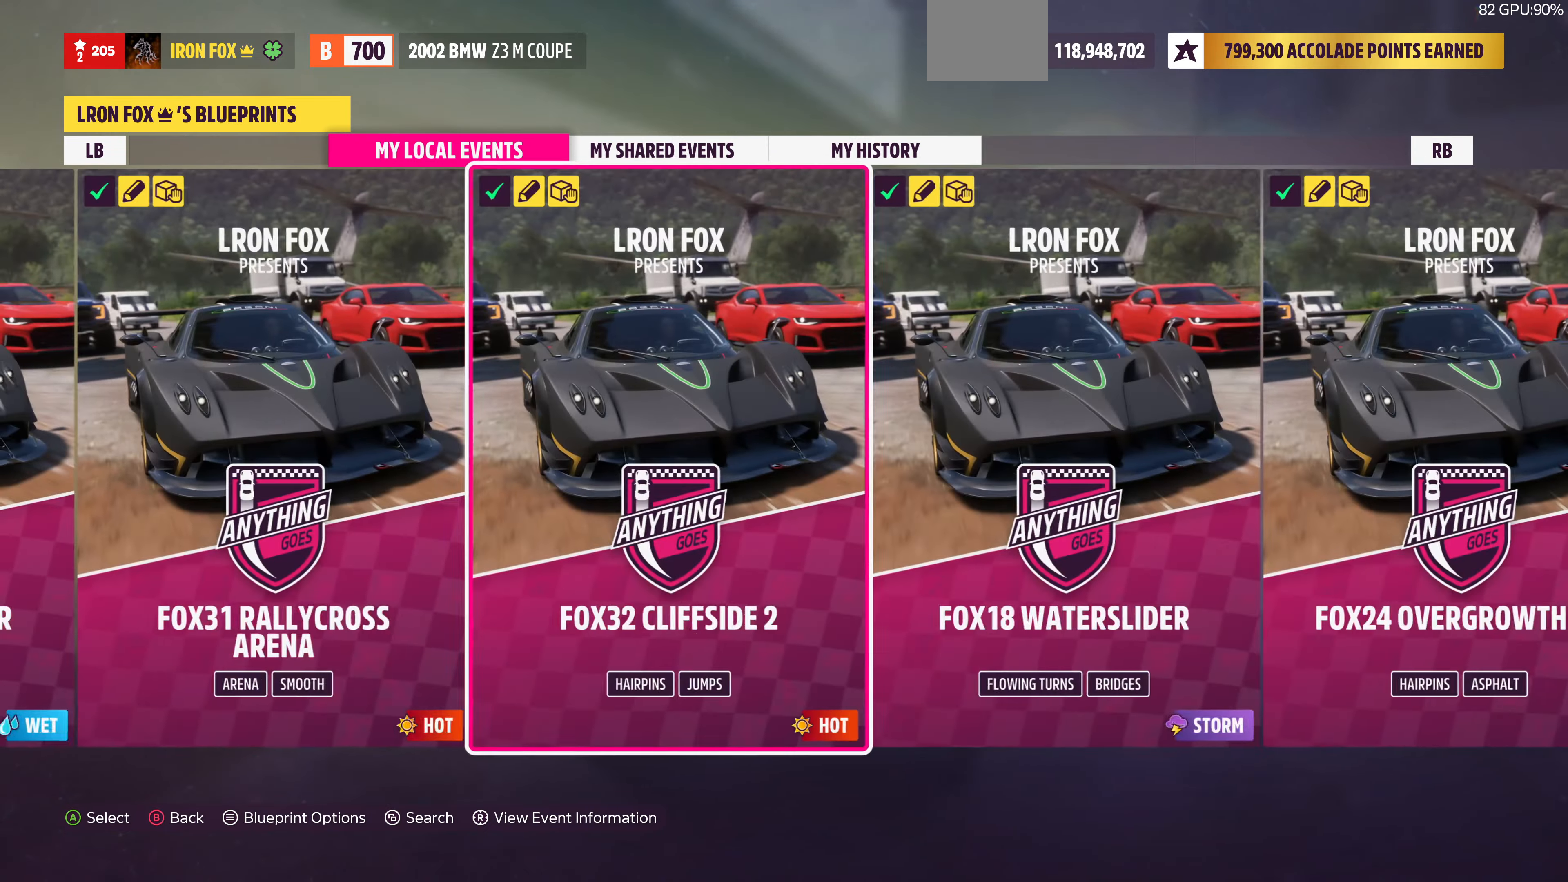
{"buttons": [], "left_stick": "center", "right_stick": "center", "events": [[67, "DPAD_LEFT", "up"], [300, "DPAD_LEFT", "down"], [366, "DPAD_LEFT", "up"]]}
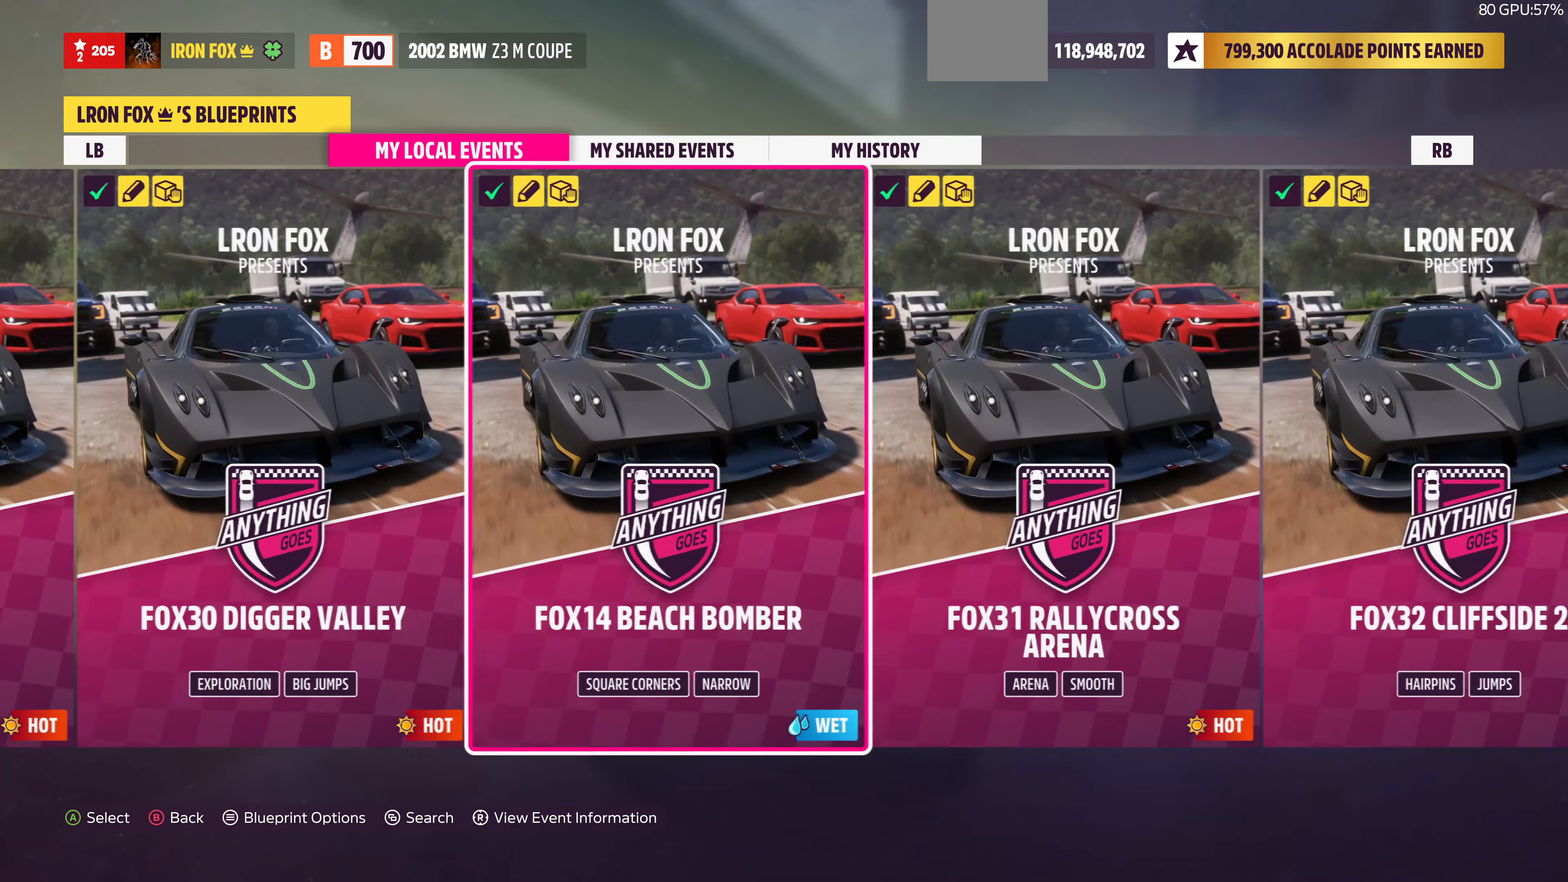
{"buttons": [], "left_stick": "center", "right_stick": "center", "events": [[266, "DPAD_RIGHT", "down"], [400, "DPAD_RIGHT", "up"]]}
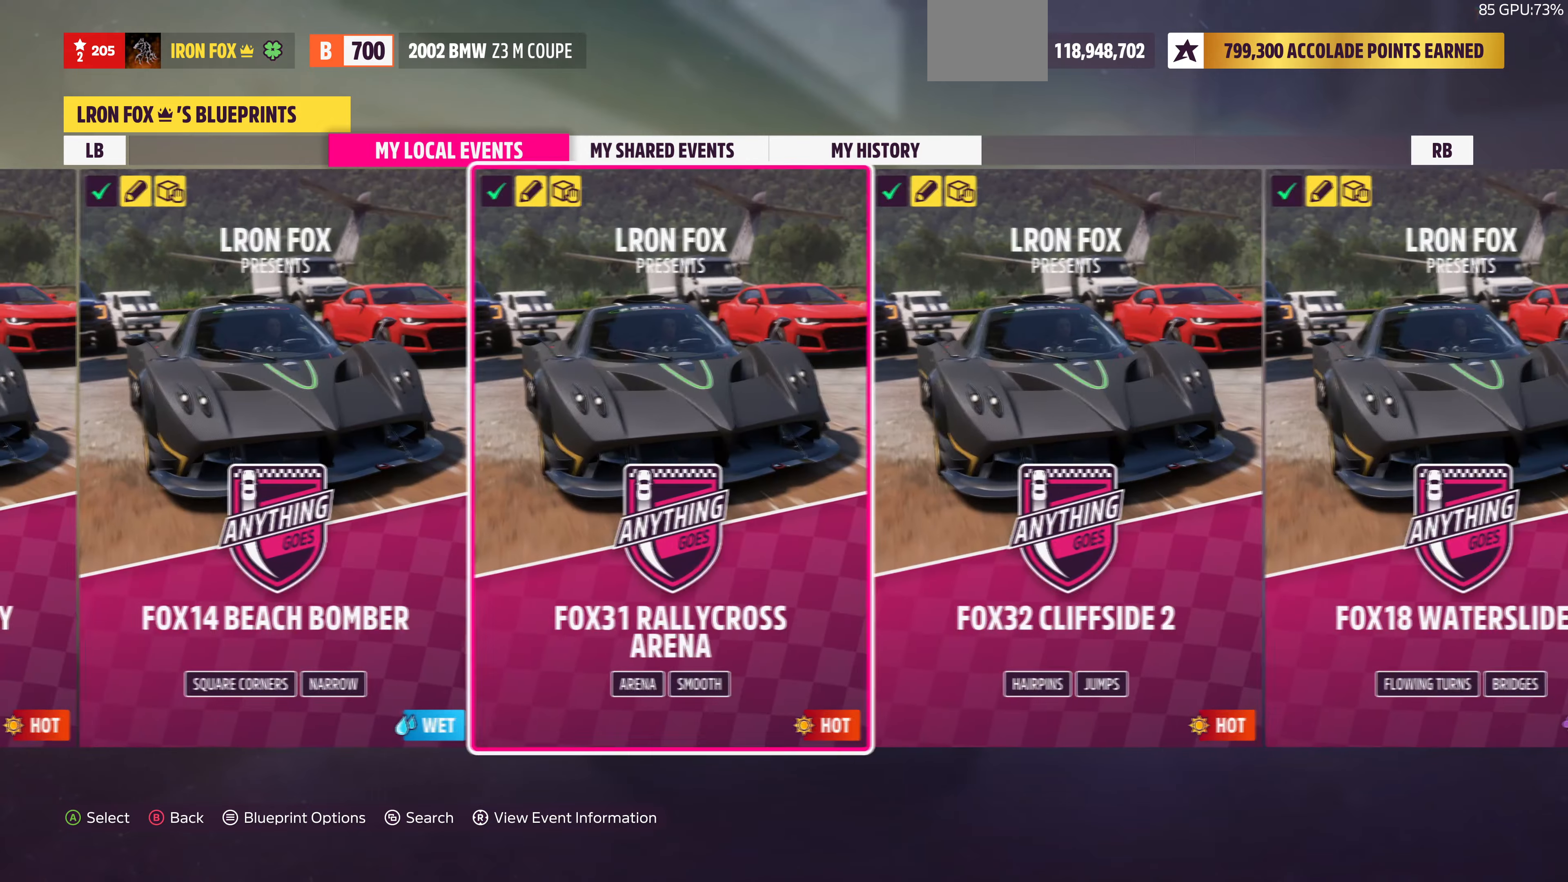
{"buttons": [], "left_stick": "center", "right_stick": "center", "events": [[200, "CROSS", "down"], [366, "CROSS", "up"]]}
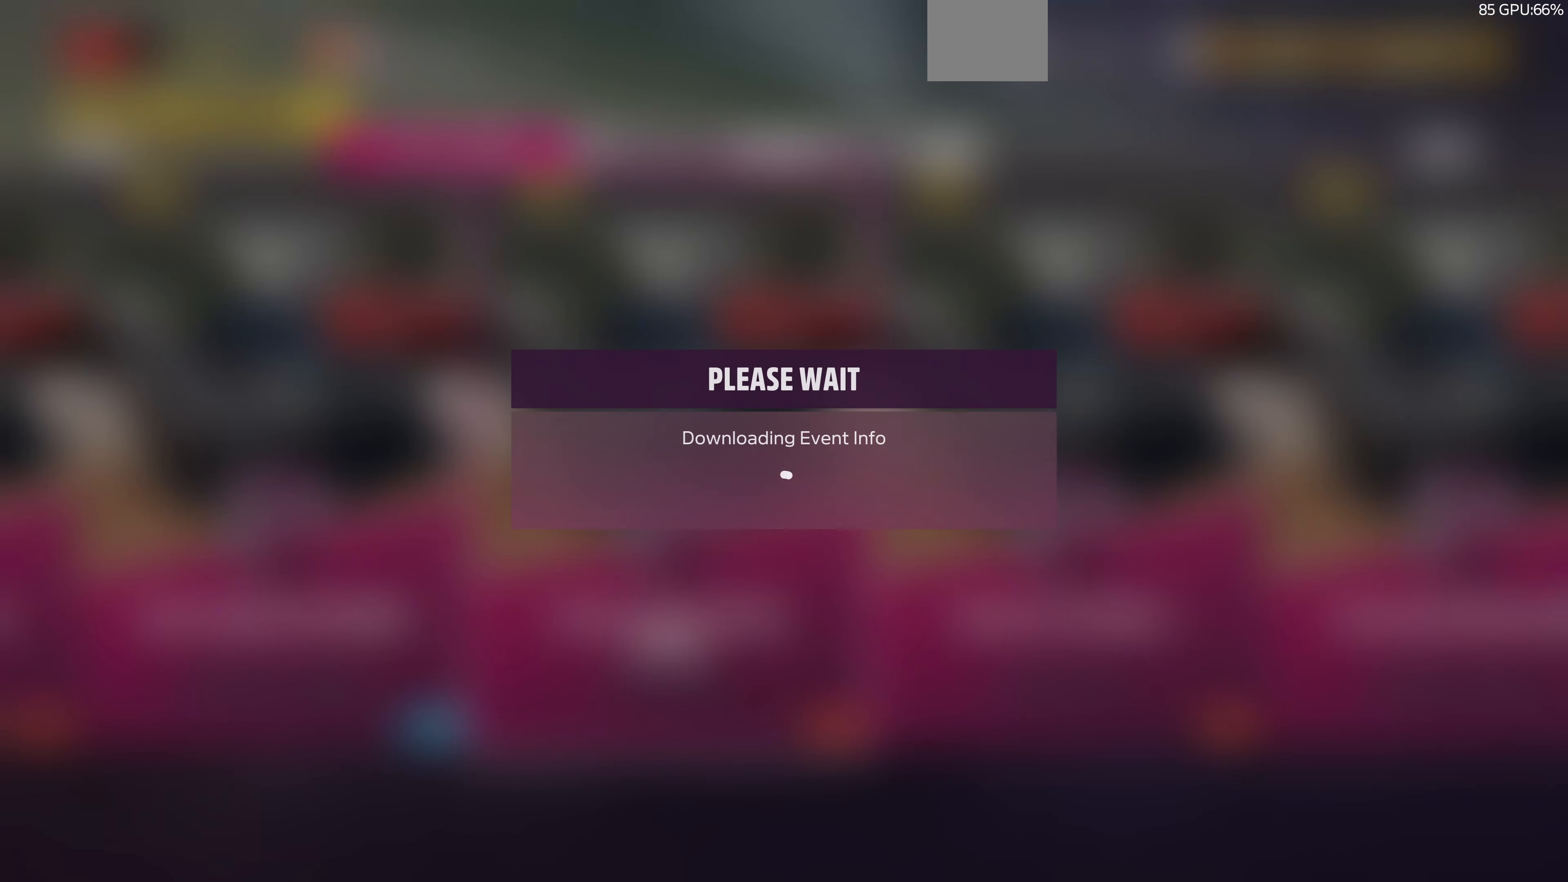
{"buttons": [], "left_stick": "center", "right_stick": "center", "events": []}
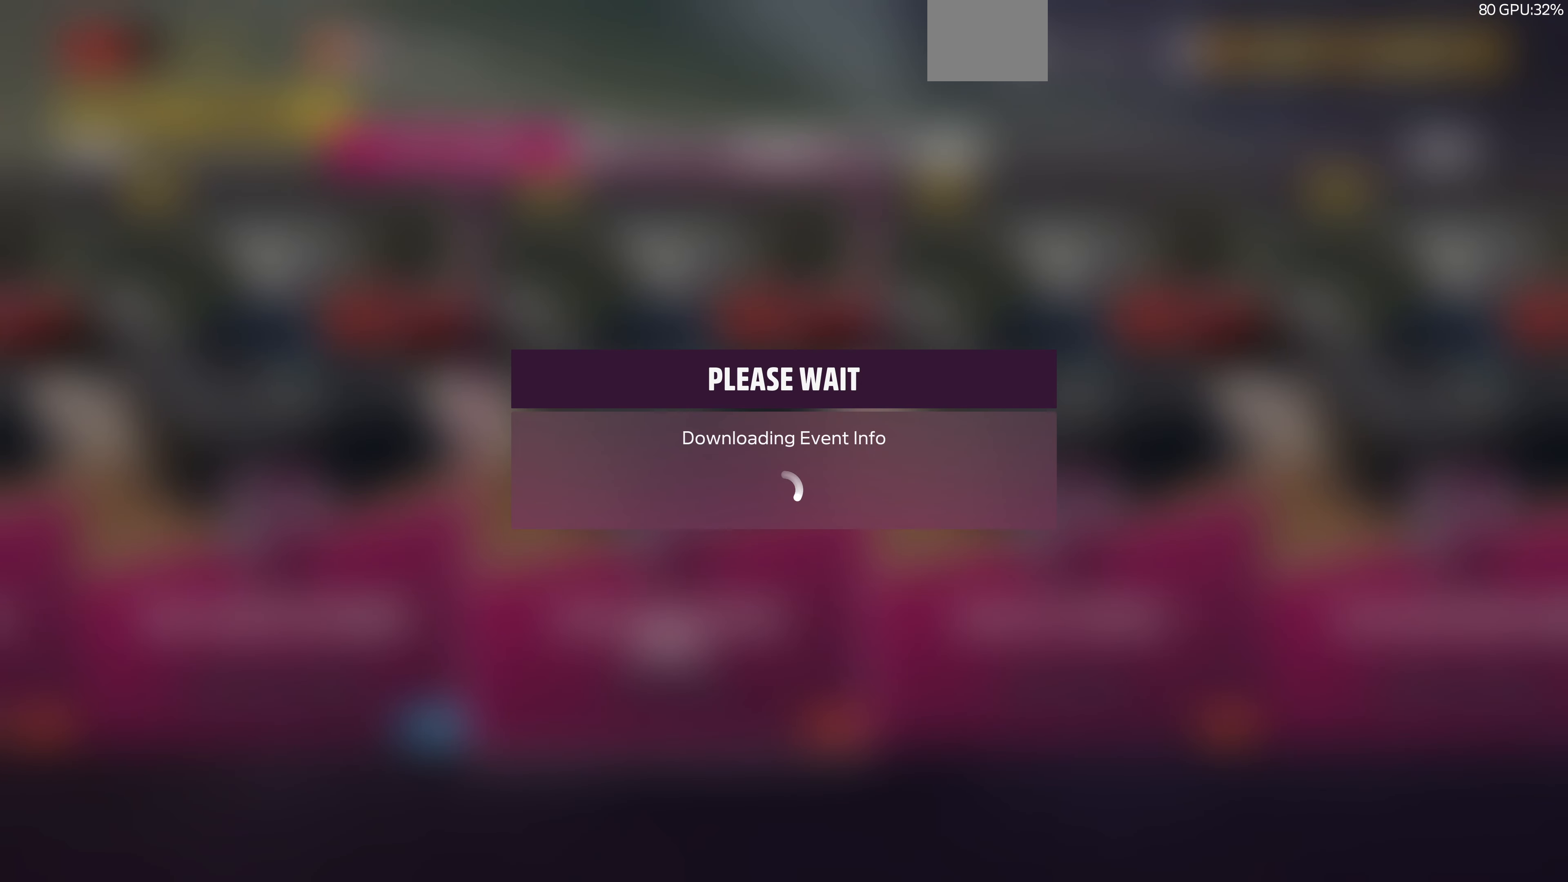
{"buttons": [], "left_stick": "center", "right_stick": "center", "events": []}
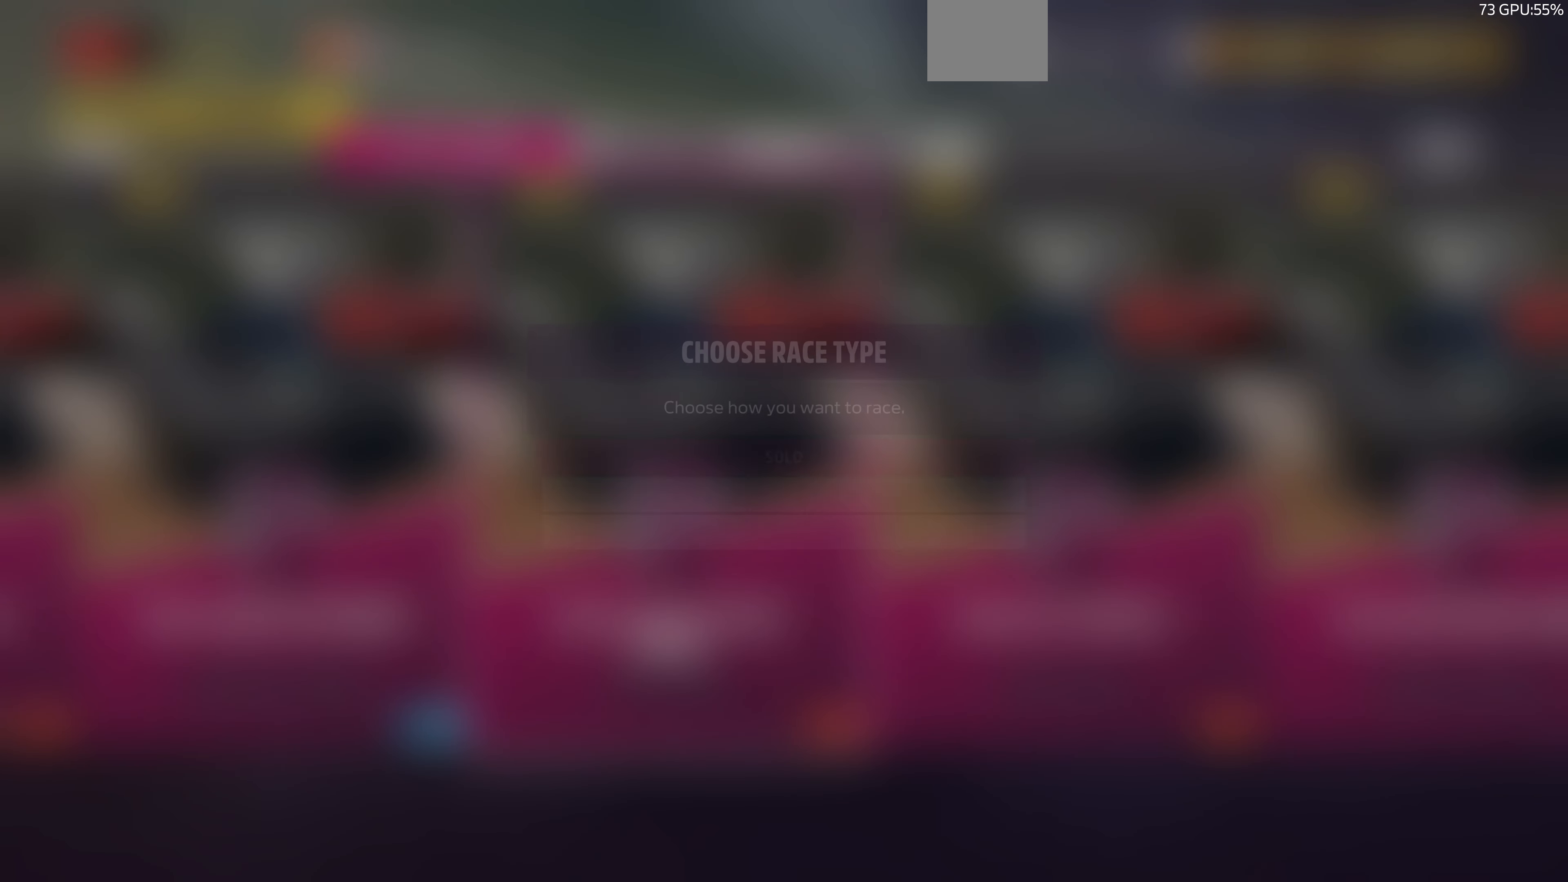
{"buttons": [], "left_stick": "center", "right_stick": "center", "events": []}
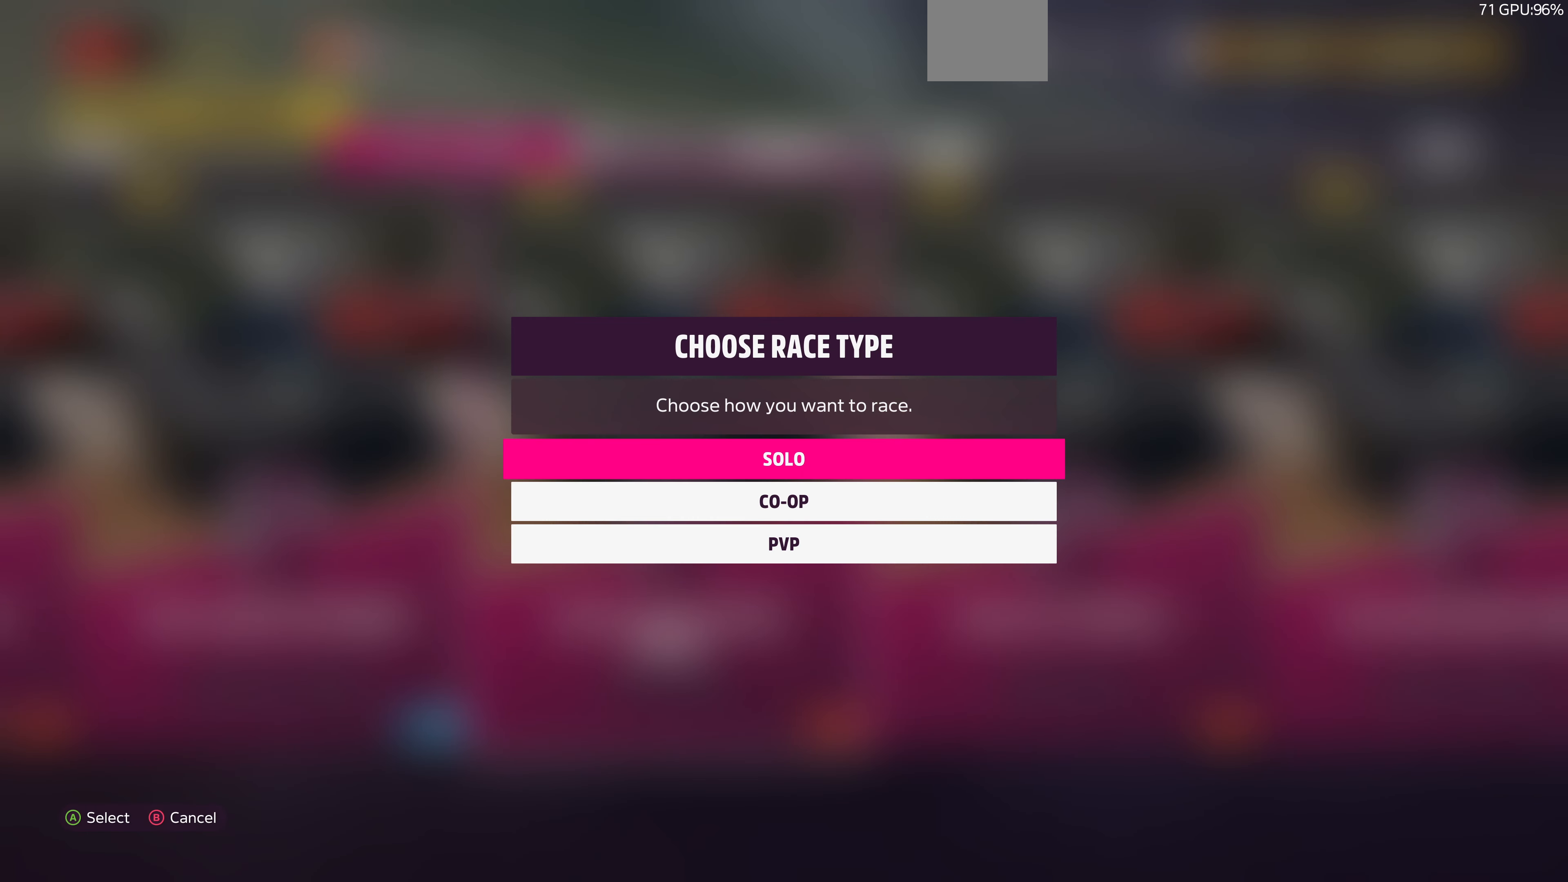
{"buttons": [], "left_stick": "center", "right_stick": "center", "events": [[266, "CROSS", "down"], [400, "CROSS", "up"]]}
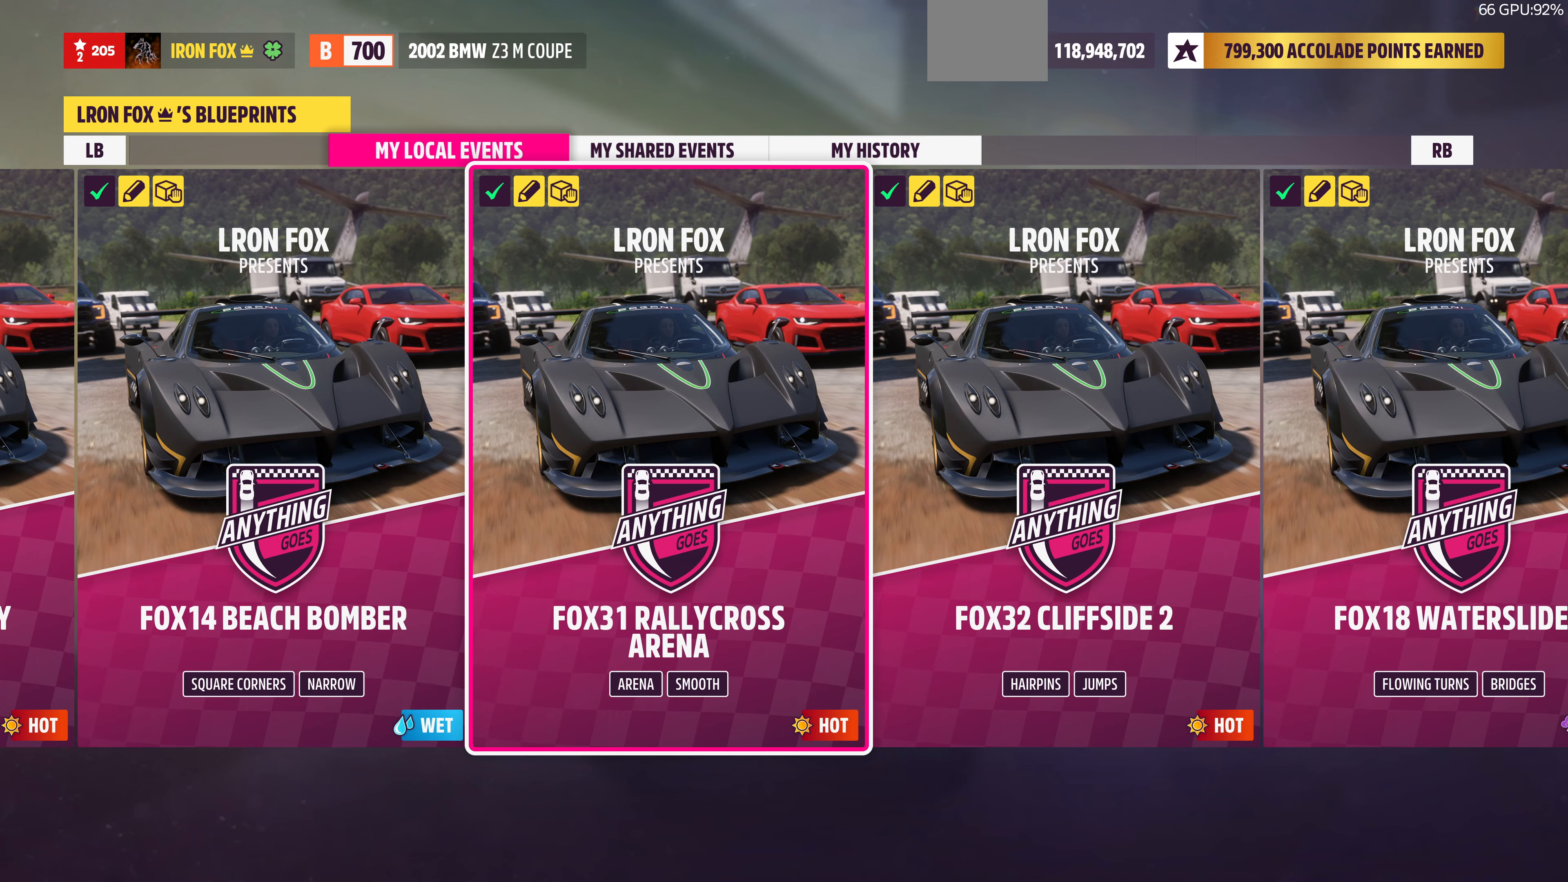
{"buttons": [], "left_stick": "center", "right_stick": "center", "events": []}
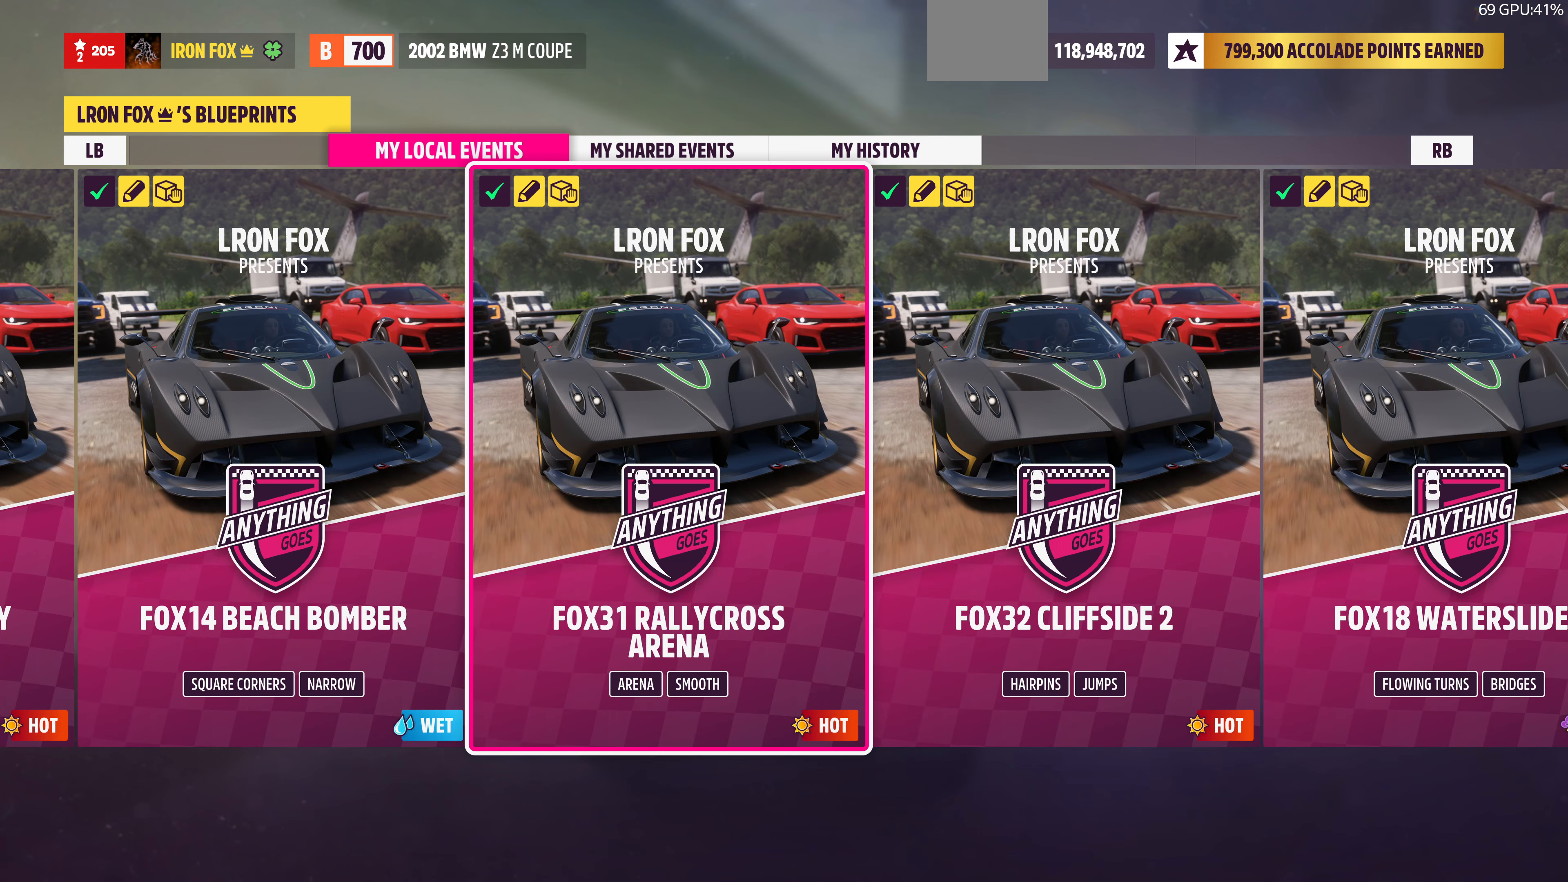
{"buttons": [], "left_stick": "center", "right_stick": "center", "events": []}
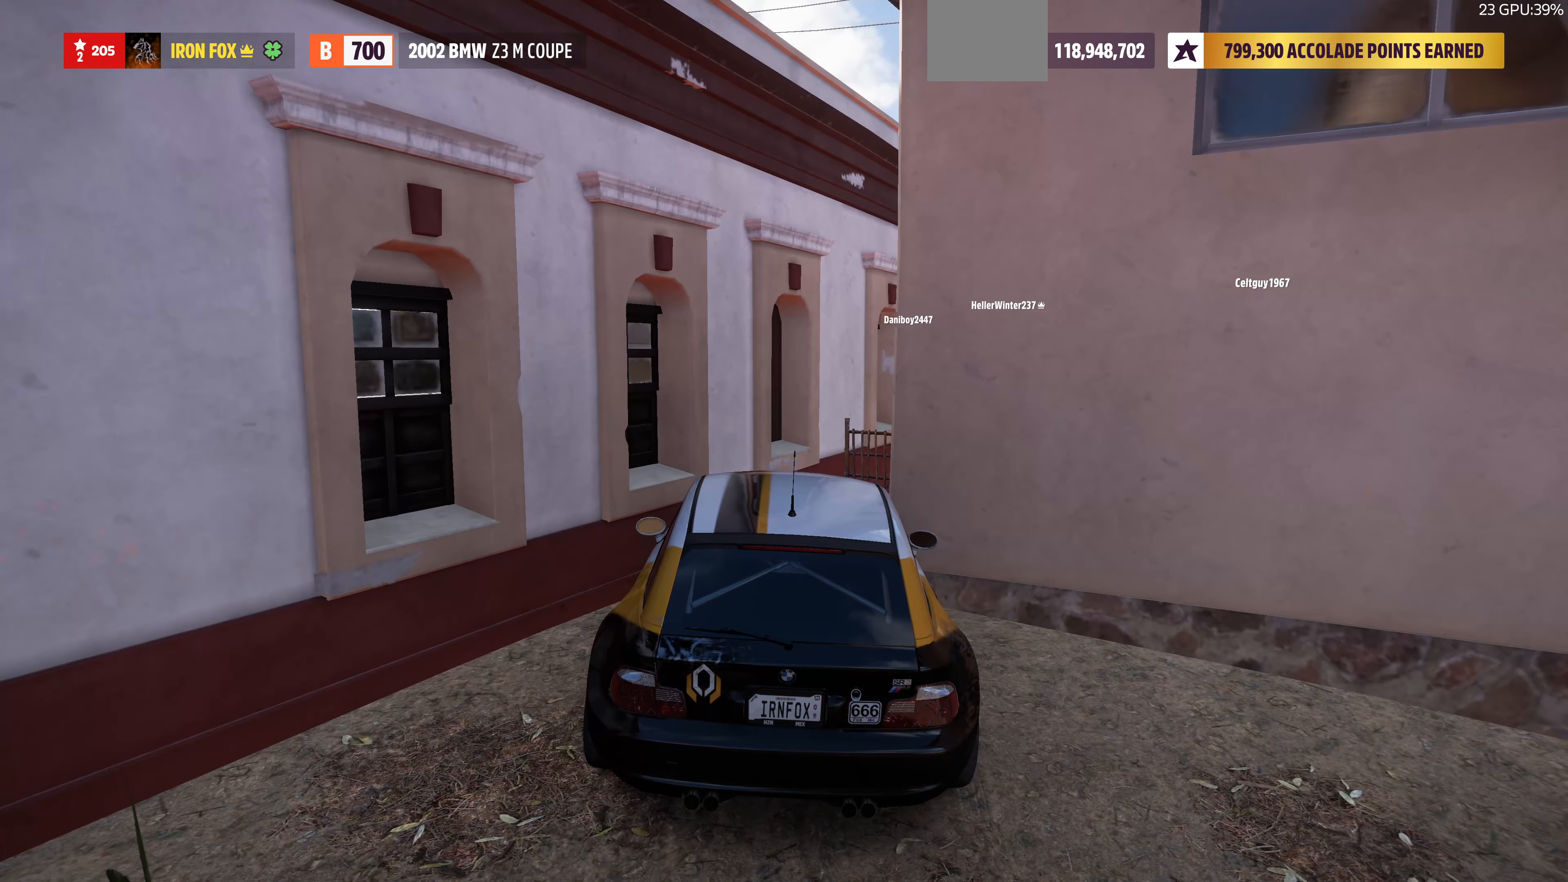
{"buttons": [], "left_stick": "center", "right_stick": "center", "events": []}
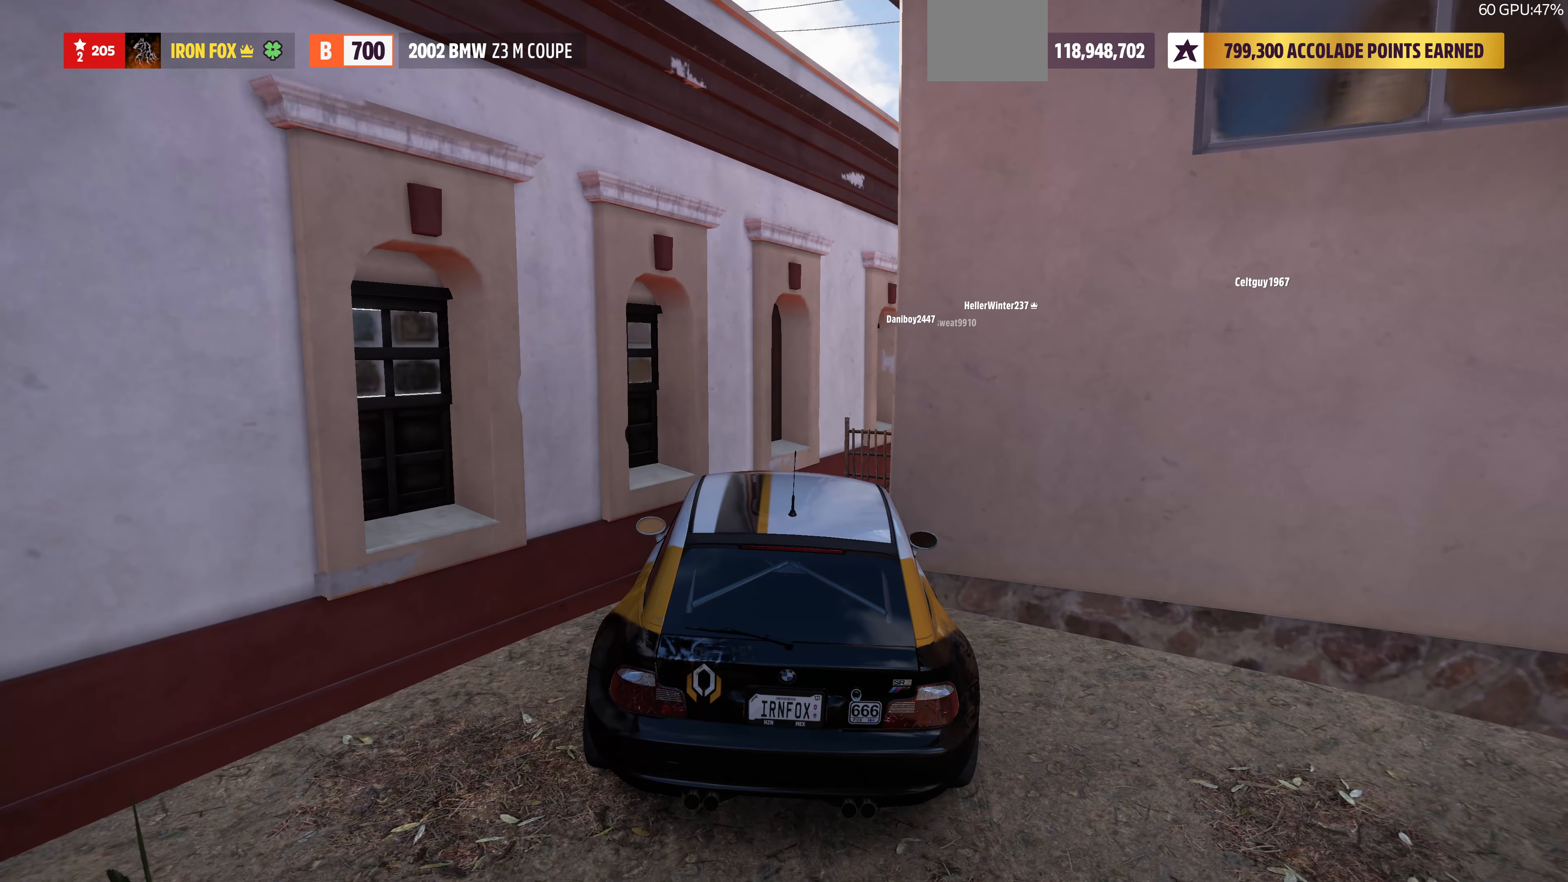
{"buttons": [], "left_stick": "center", "right_stick": "center", "events": []}
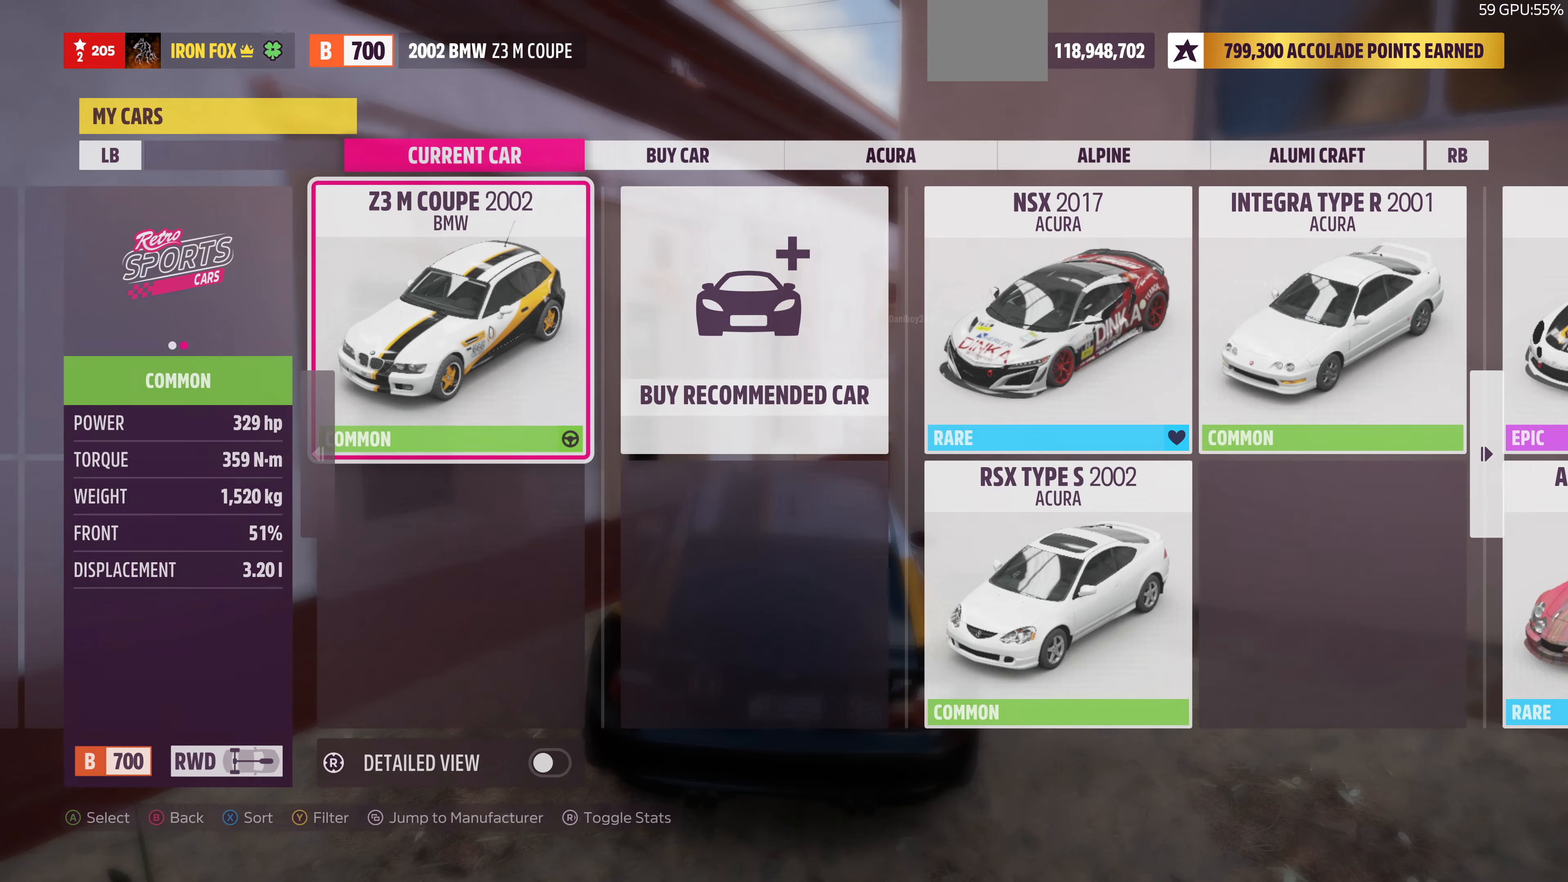
{"buttons": [], "left_stick": "center", "right_stick": "center", "events": []}
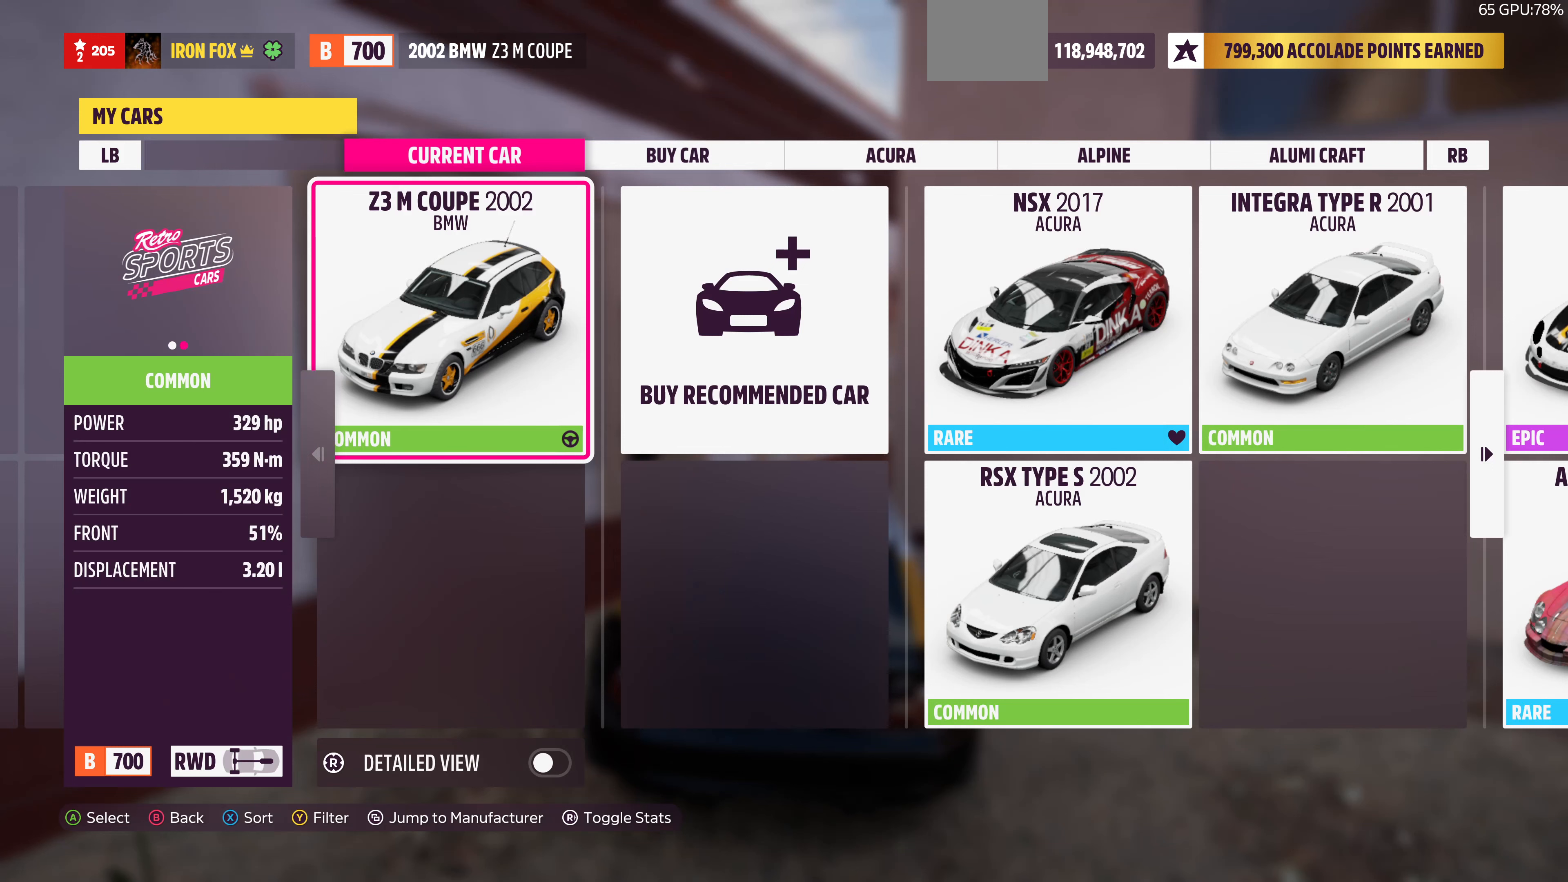
{"buttons": [], "left_stick": "center", "right_stick": "center", "events": []}
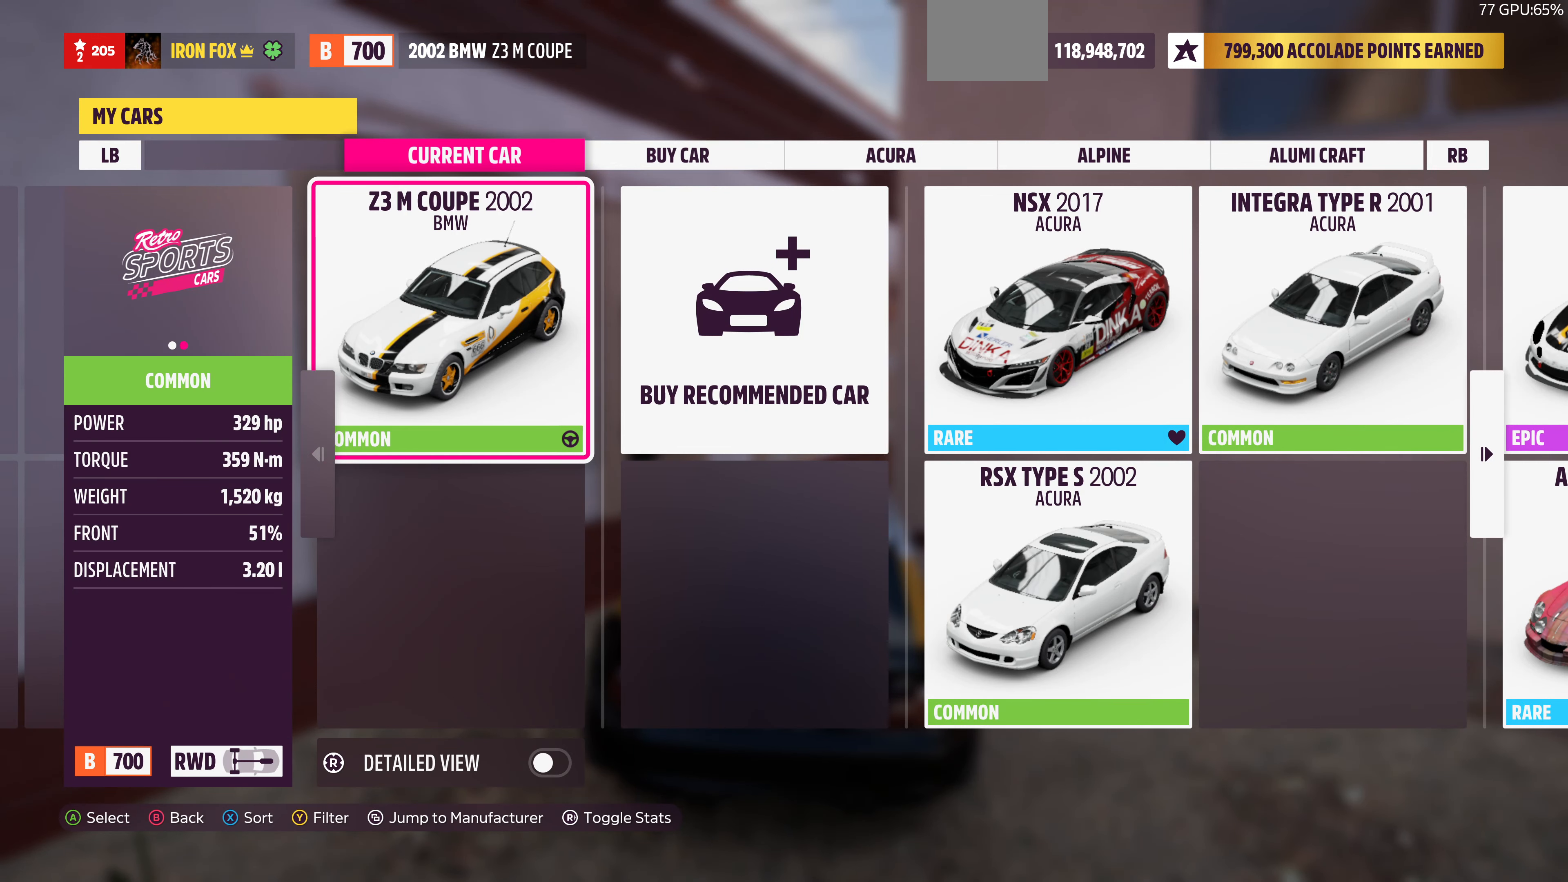
{"buttons": [], "left_stick": "center", "right_stick": "center", "events": []}
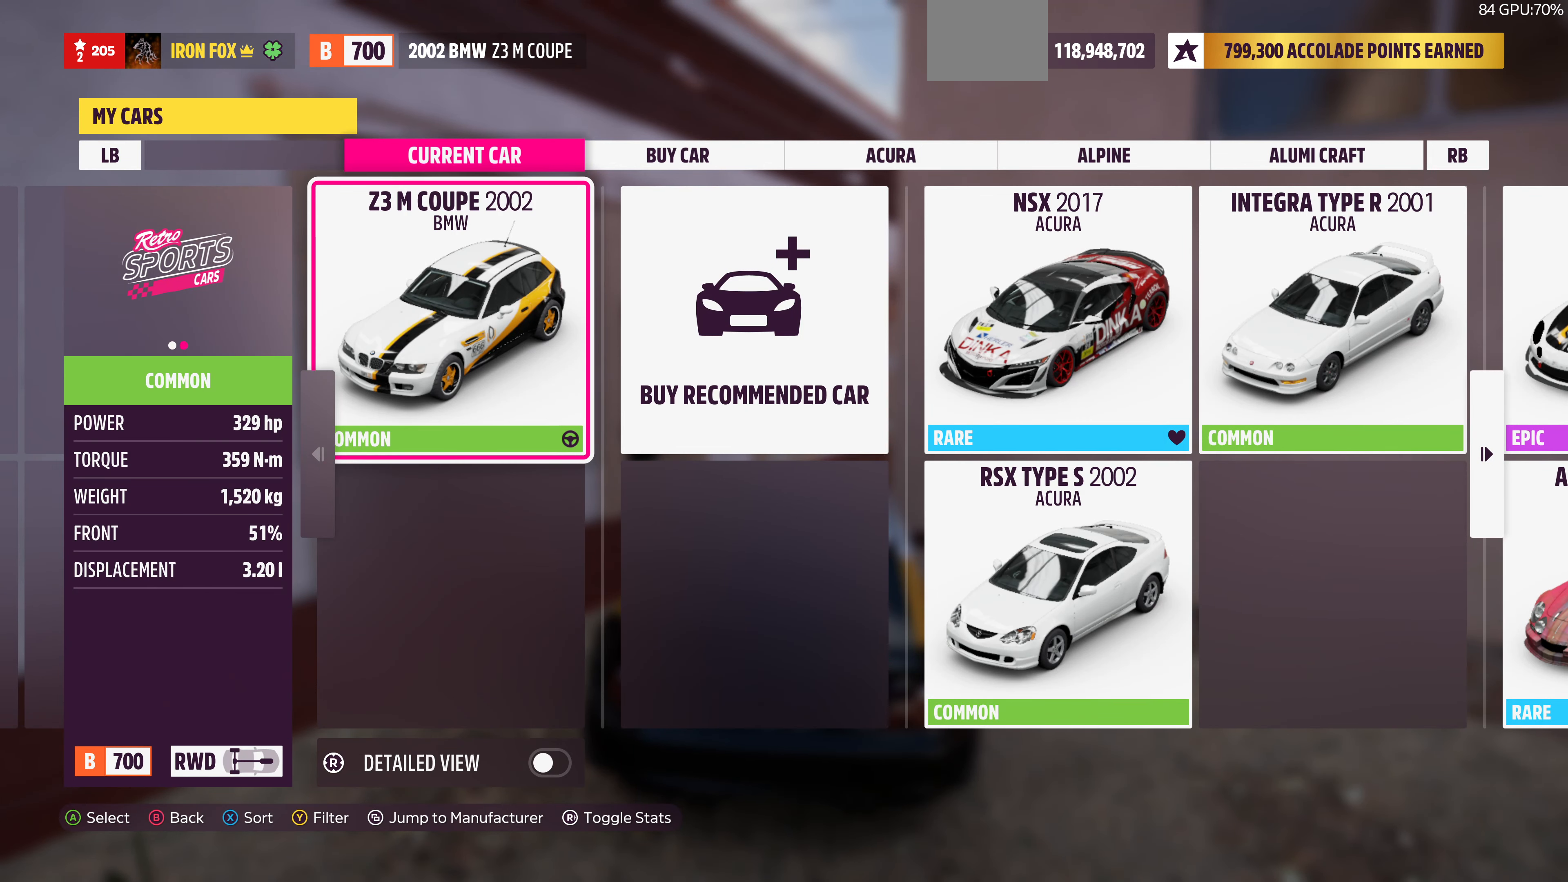
{"buttons": [], "left_stick": "center", "right_stick": "center", "events": []}
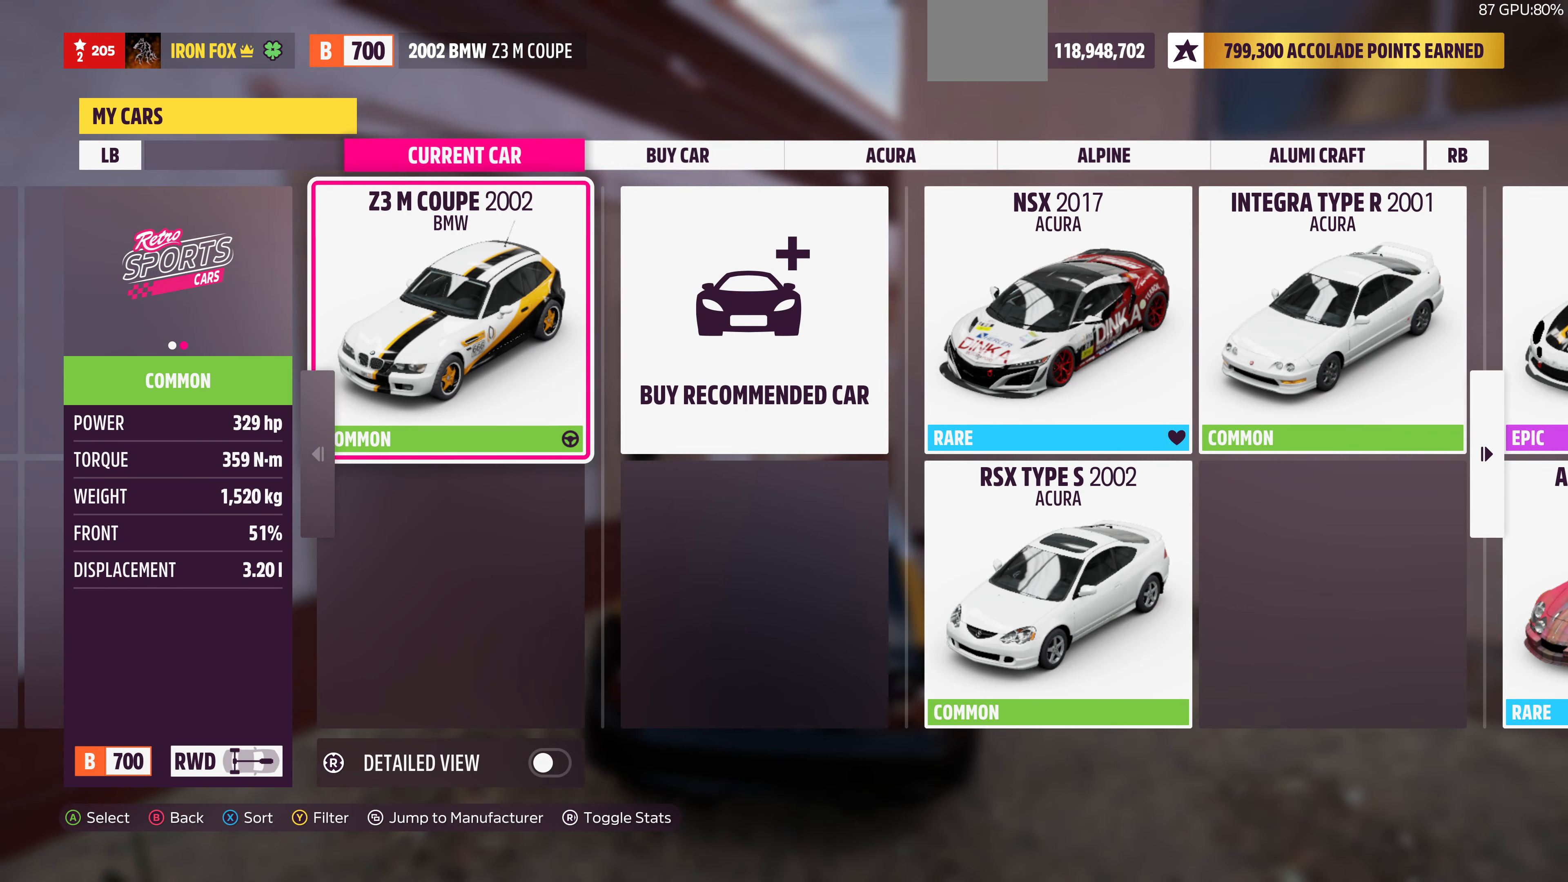
{"buttons": [], "left_stick": "center", "right_stick": "center", "events": []}
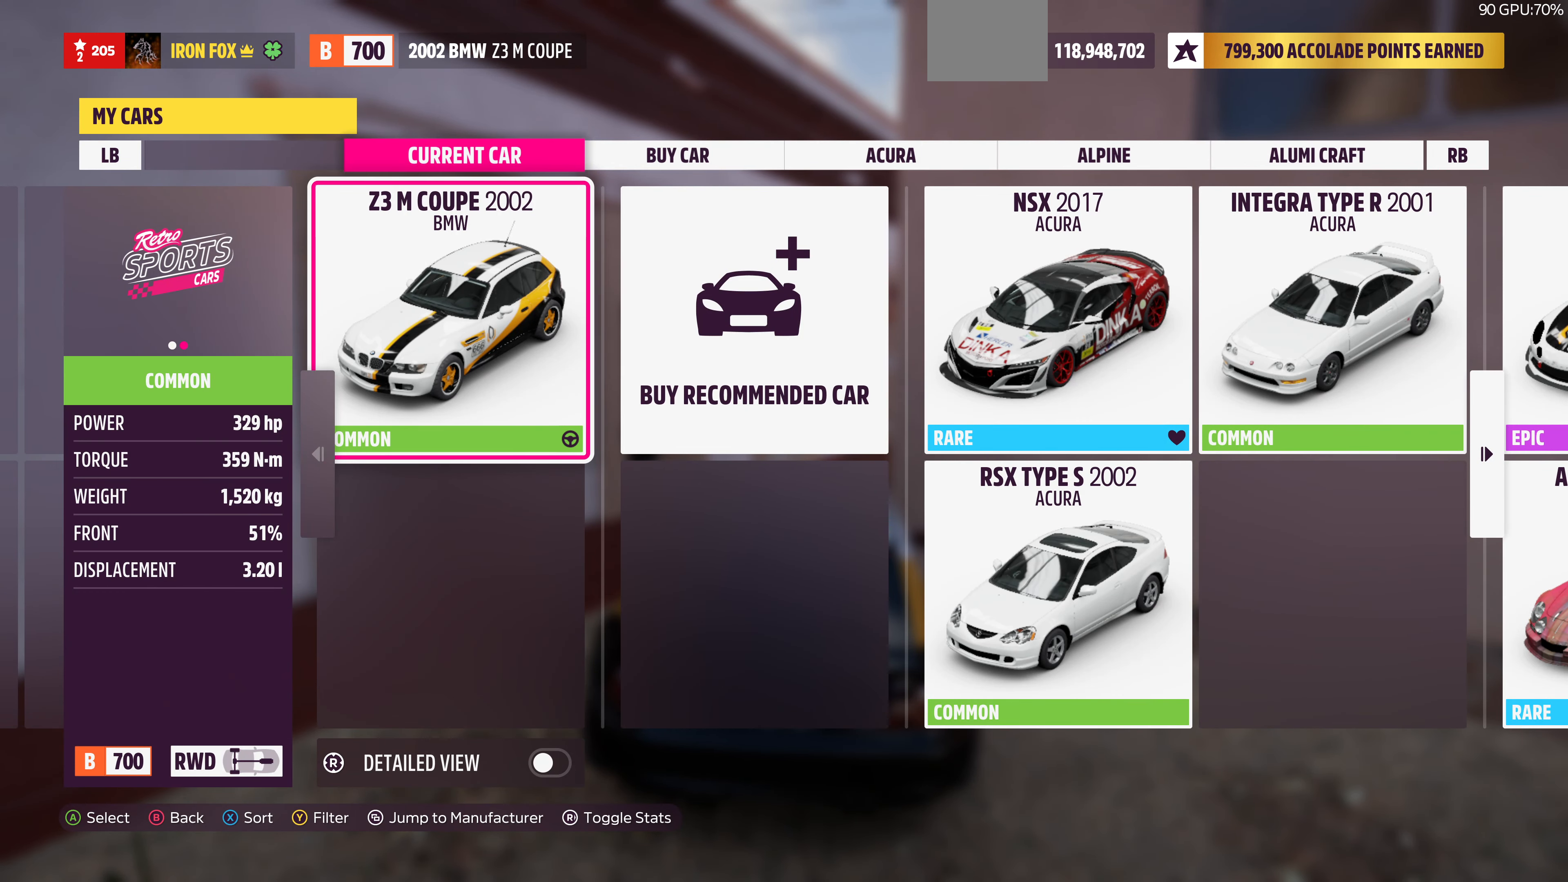
{"buttons": [], "left_stick": "center", "right_stick": "center", "events": []}
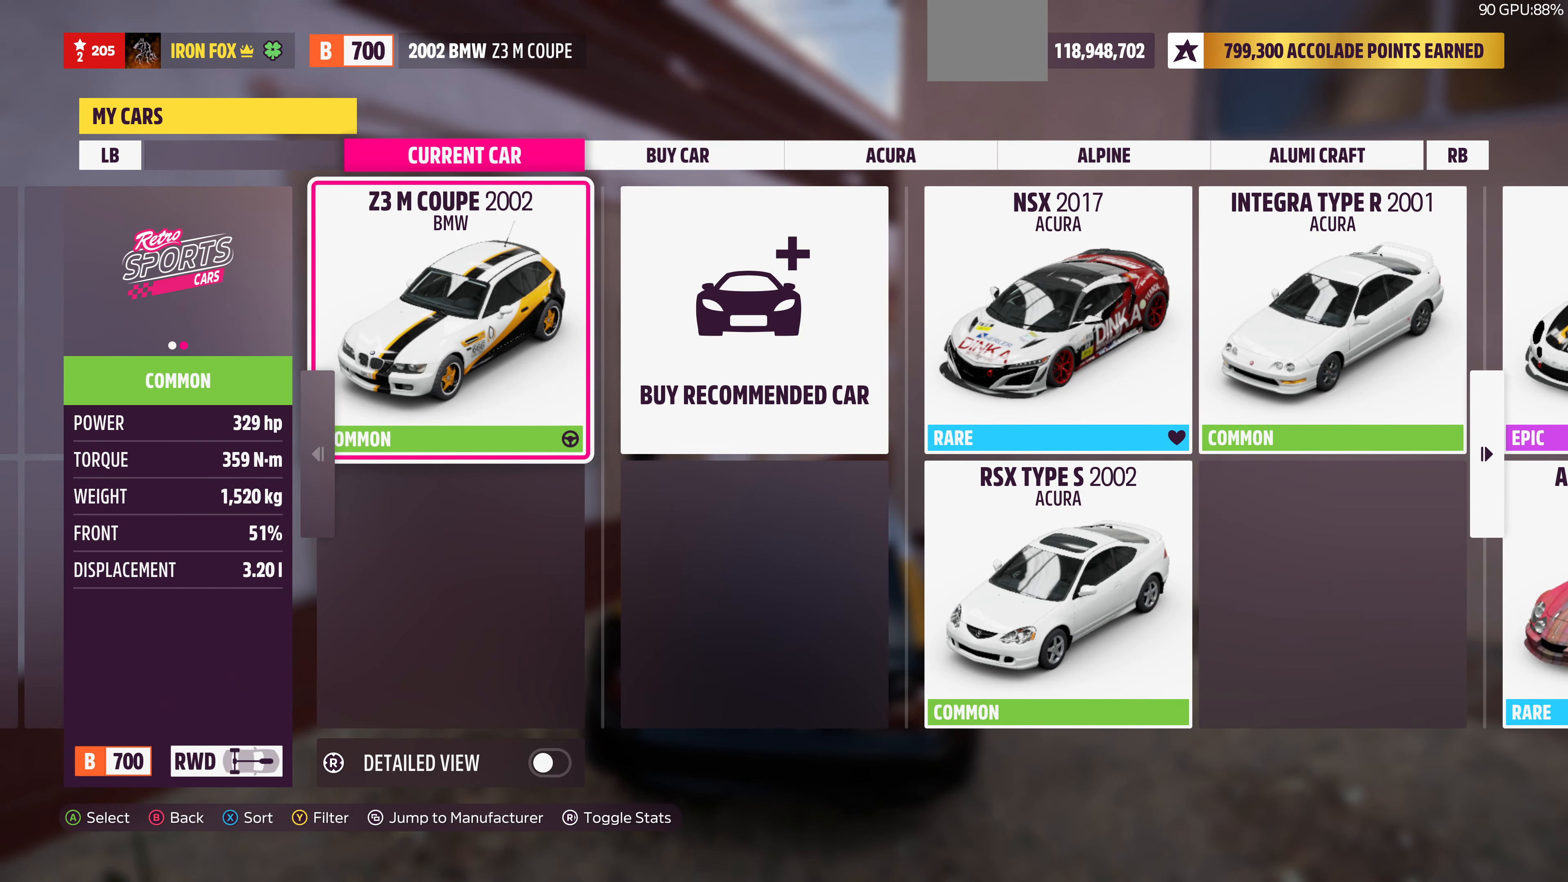
{"buttons": [], "left_stick": "center", "right_stick": "center", "events": [[34, "CROSS", "down"], [234, "CROSS", "up"]]}